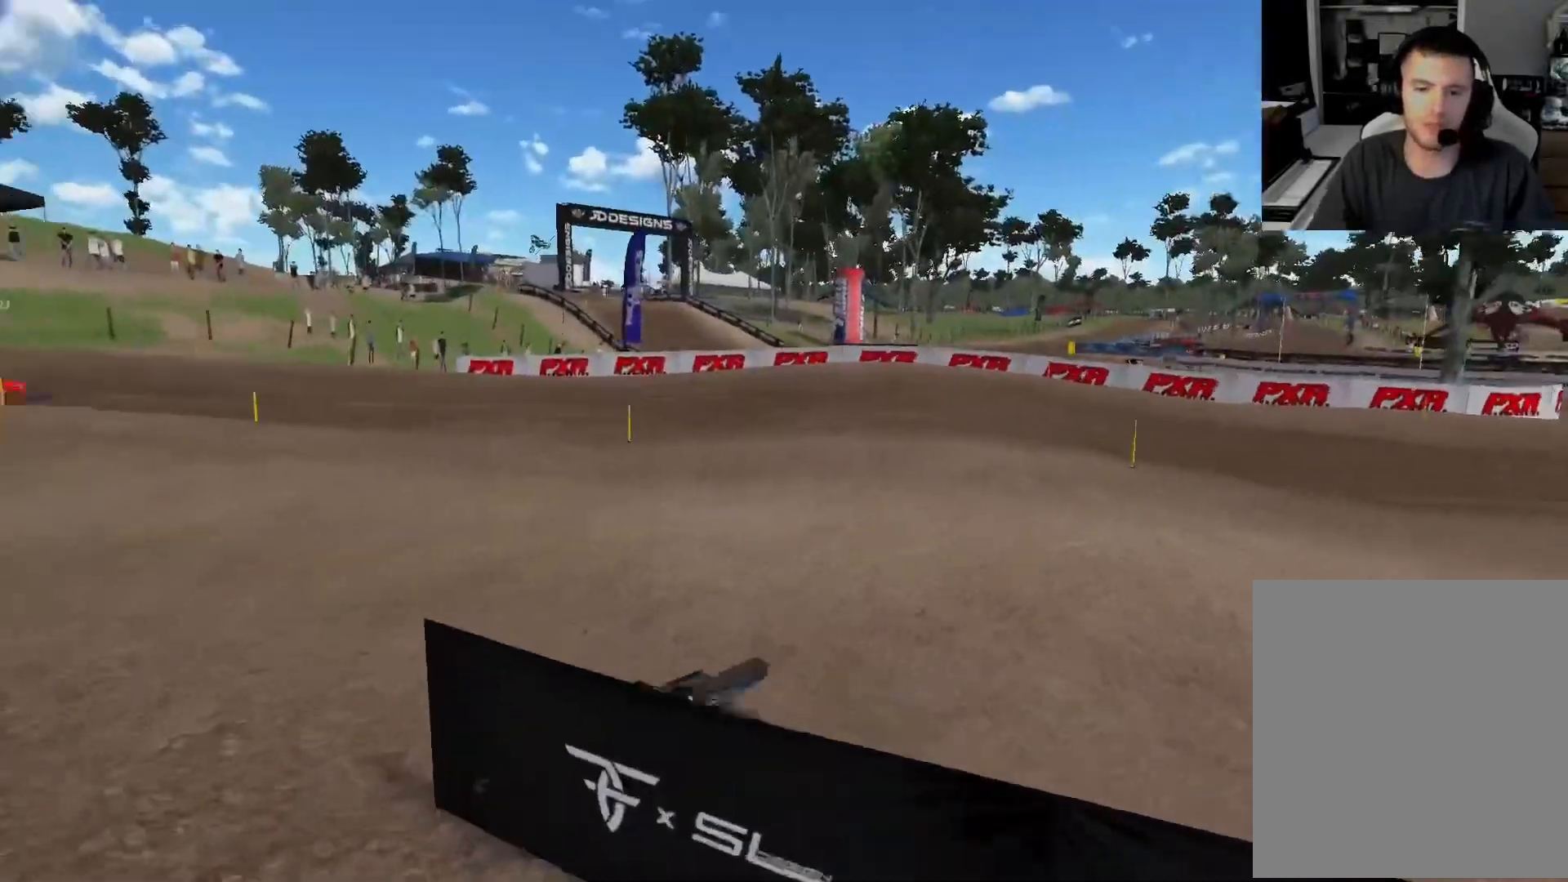
Gameplay with a controller (Xbox layout); each line is a JSON object with the inputs held at the frame after it (dt_ms = milliseconds from this image to that frame). "events" lists button and stick changes between this image and that frame as [ms after this image, input, new state], when the widget could be followed in between.
{"dt_ms": 500, "buttons": ["R2"], "left_stick": "up-left", "right_stick": "center", "events": [[17, "L3", "up"], [50, "A", "down"], [67, "L3", "down"], [117, "A", "up"], [133, "L3", "up"], [183, "A", "down"], [200, "L3", "down"], [250, "A", "up"], [283, "L3", "up"], [283, "left_stick", "up-left"], [317, "A", "down"], [383, "A", "up"]]}
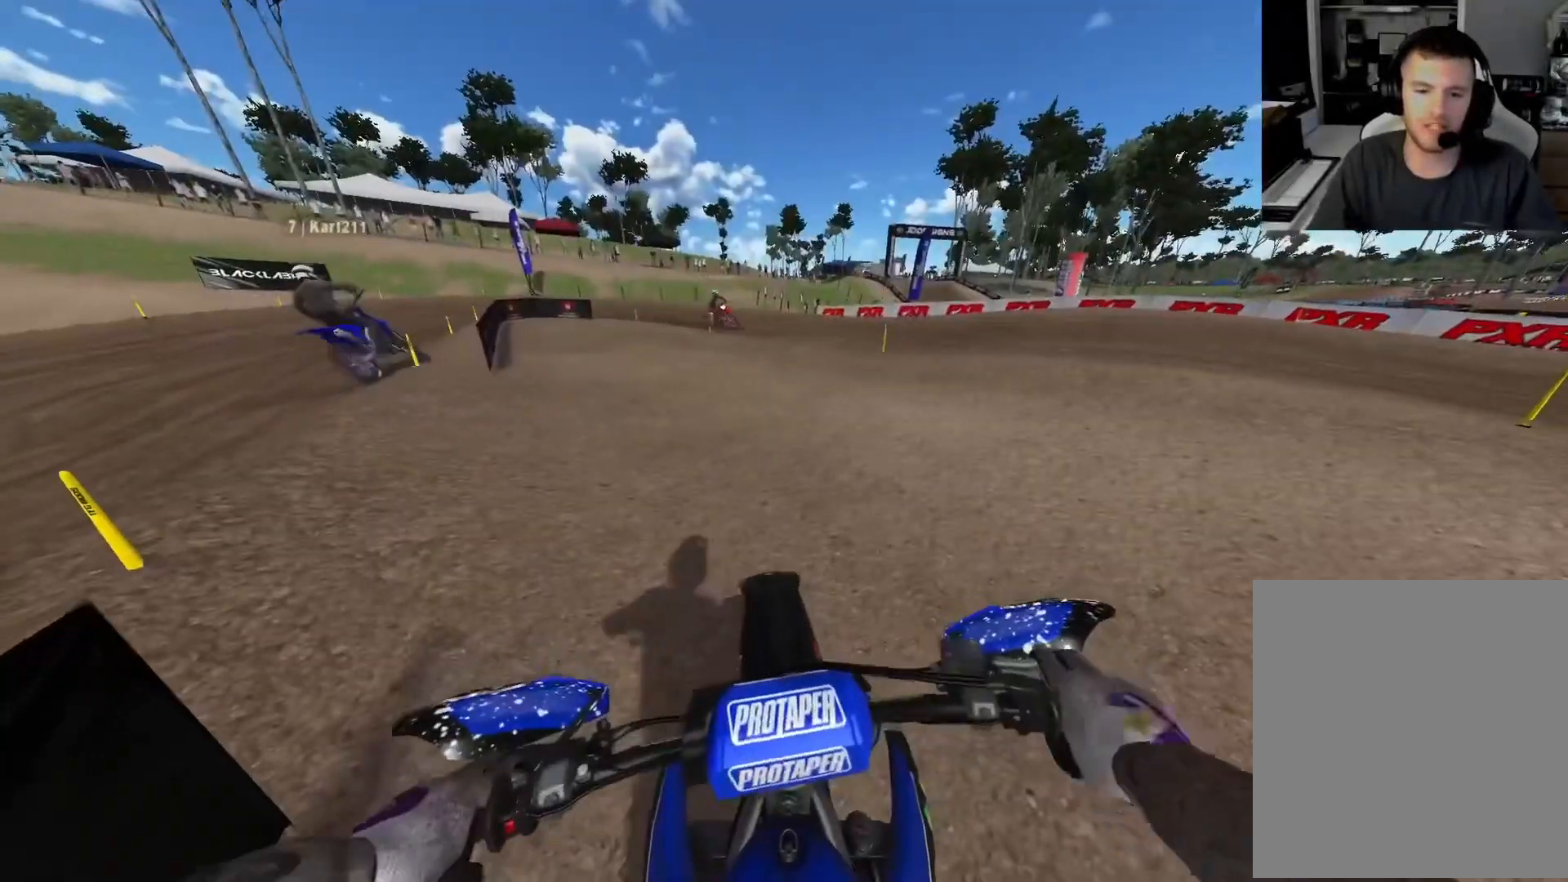
{"dt_ms": 500, "buttons": ["R2"], "left_stick": "up-left", "right_stick": "center", "events": [[167, "R2", "up"], [217, "R2", "down"]]}
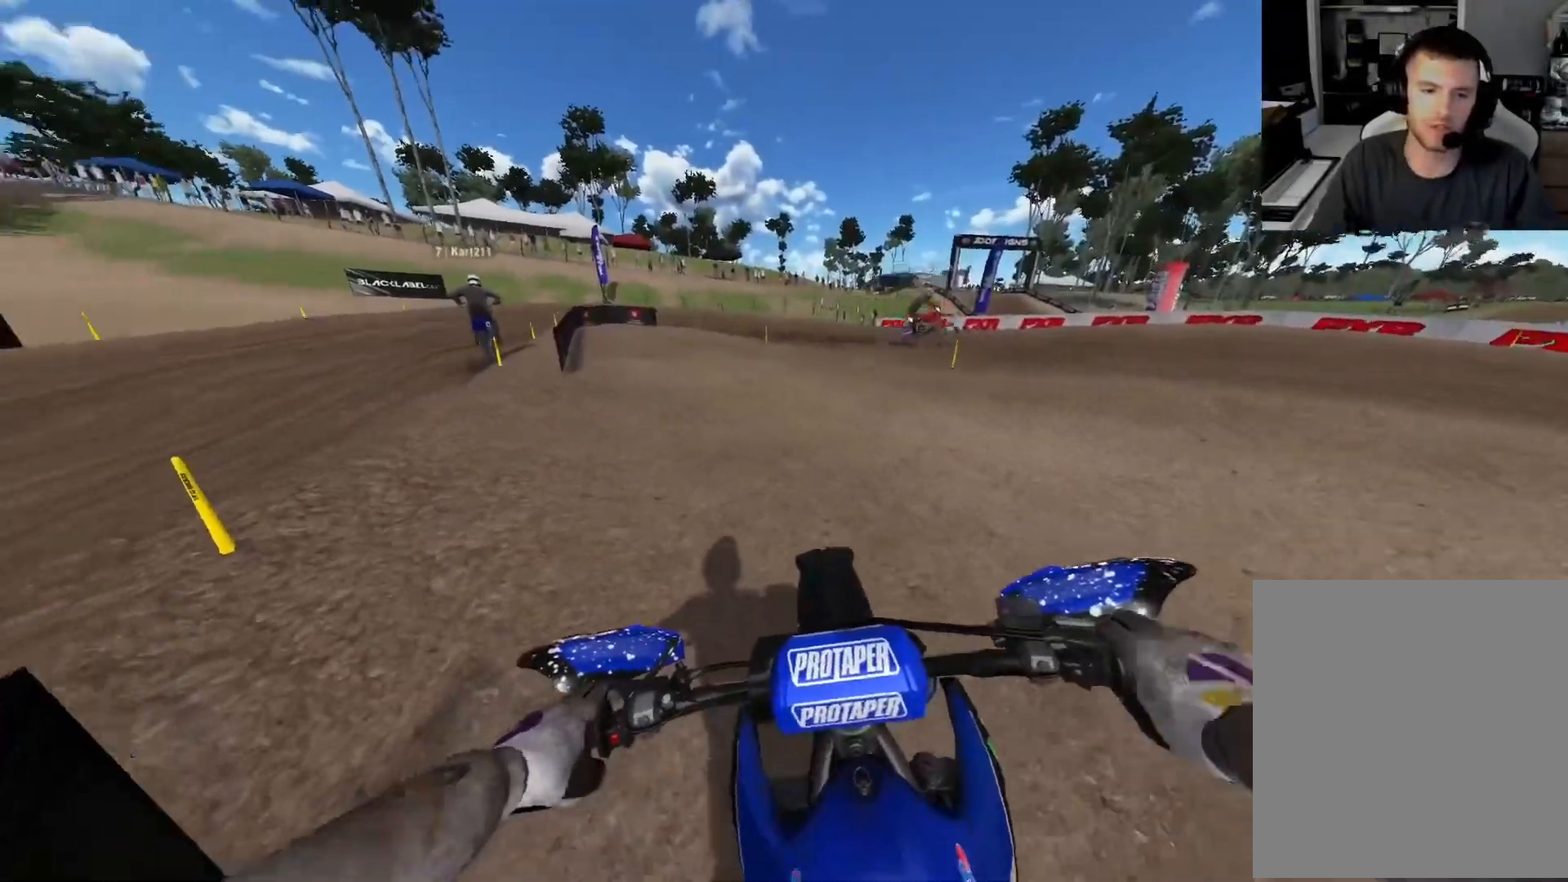
{"dt_ms": 500, "buttons": ["R2"], "left_stick": "center", "right_stick": "center", "events": [[250, "left_stick", "center"], [333, "X", "down"], [333, "left_stick", "left"], [383, "X", "up"], [483, "left_stick", "center"]]}
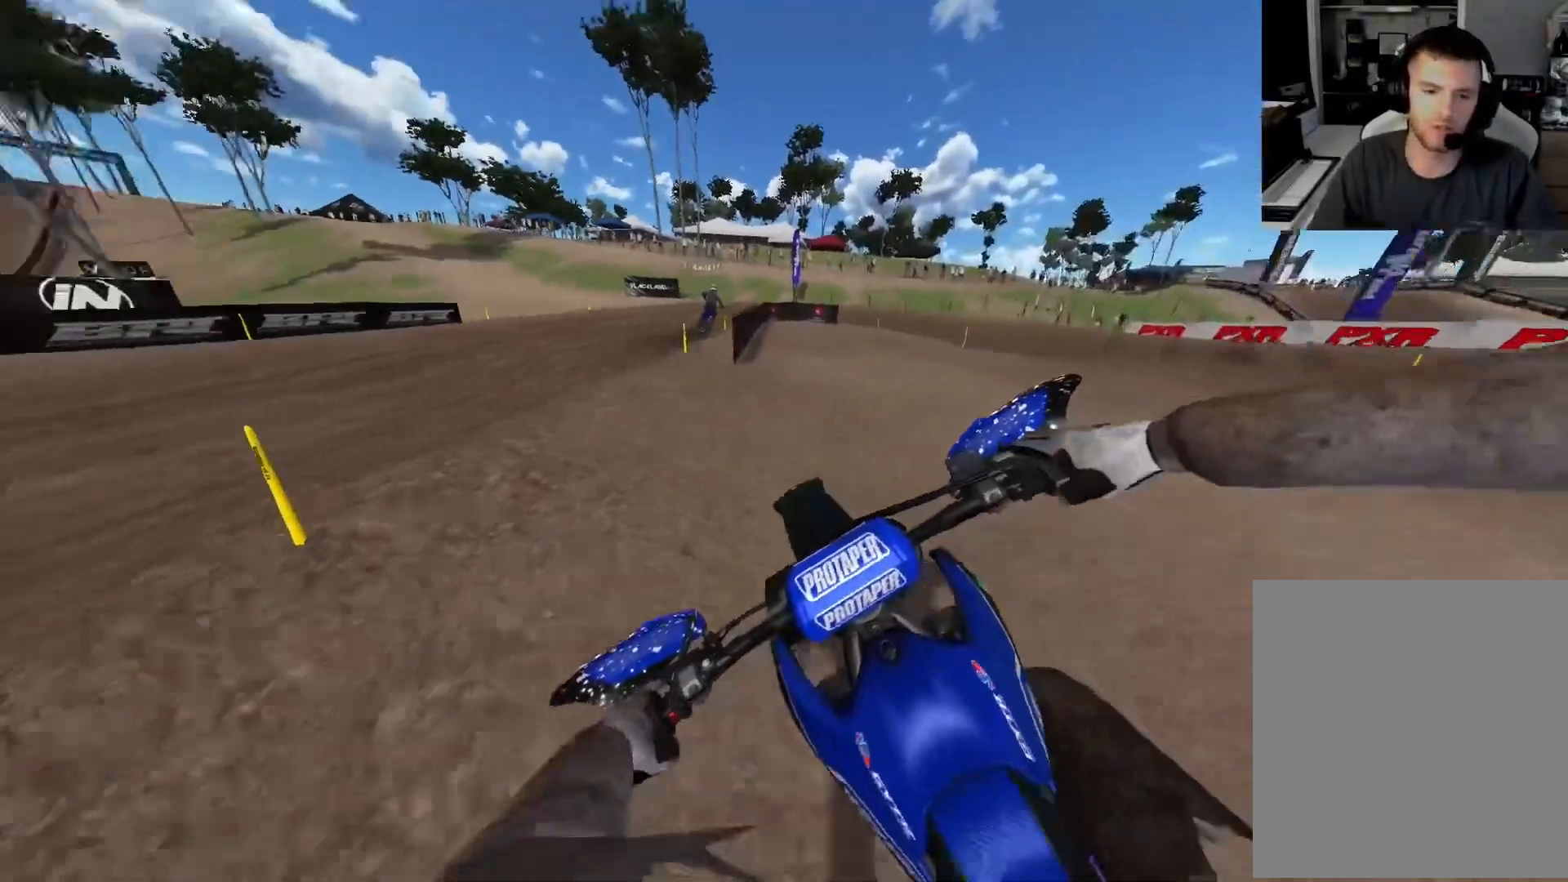
{"dt_ms": 500, "buttons": ["R2"], "left_stick": "center", "right_stick": "center", "events": []}
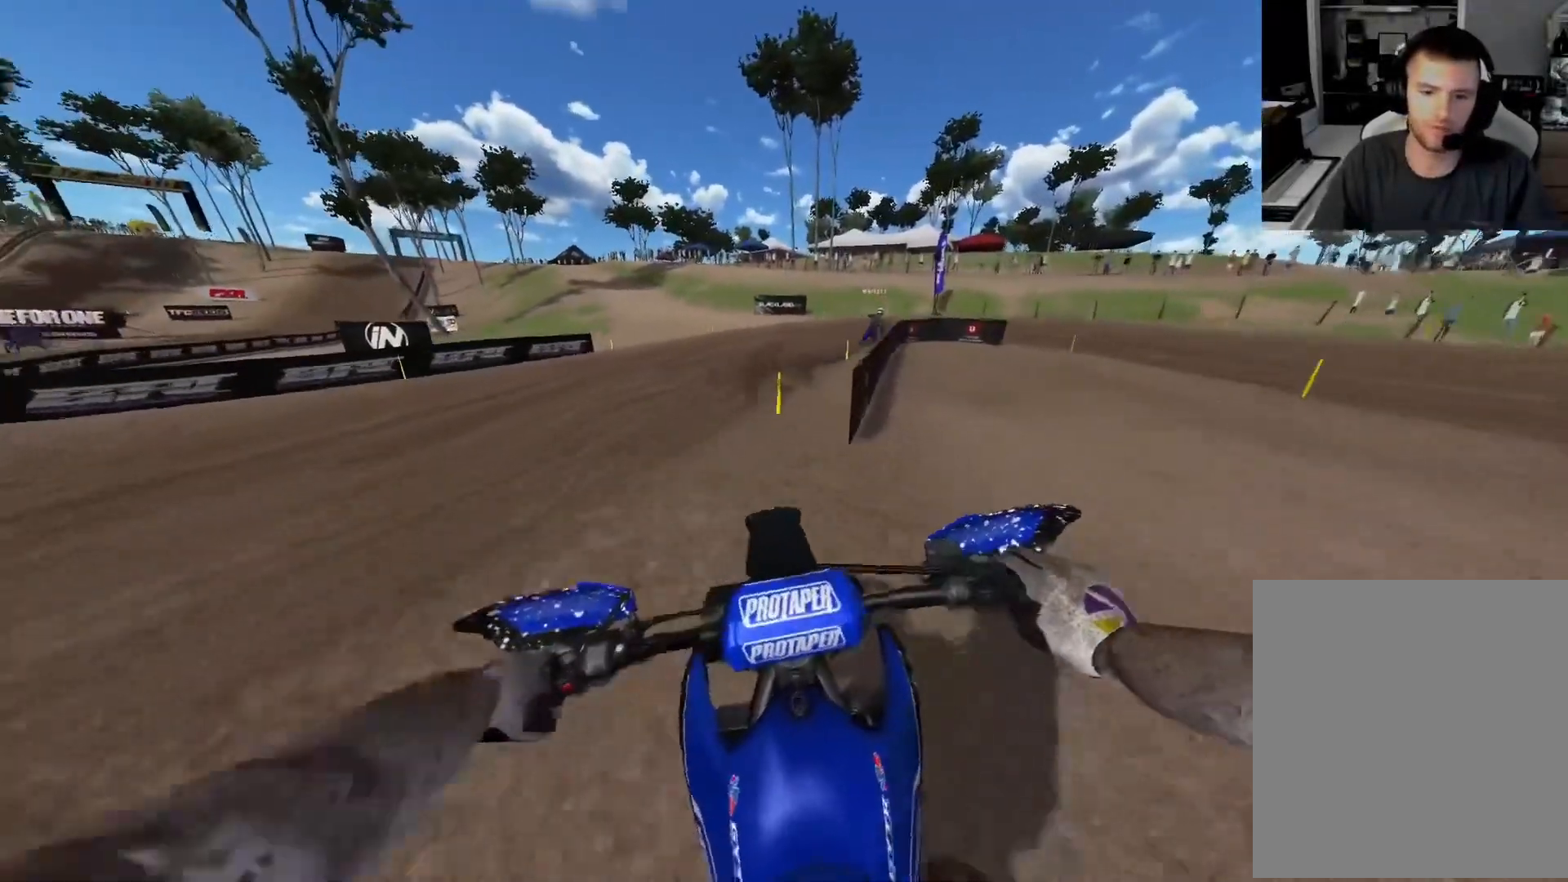
{"dt_ms": 500, "buttons": ["R2"], "left_stick": "right", "right_stick": "center", "events": [[67, "left_stick", "right"], [117, "left_stick", "center"], [350, "left_stick", "right"]]}
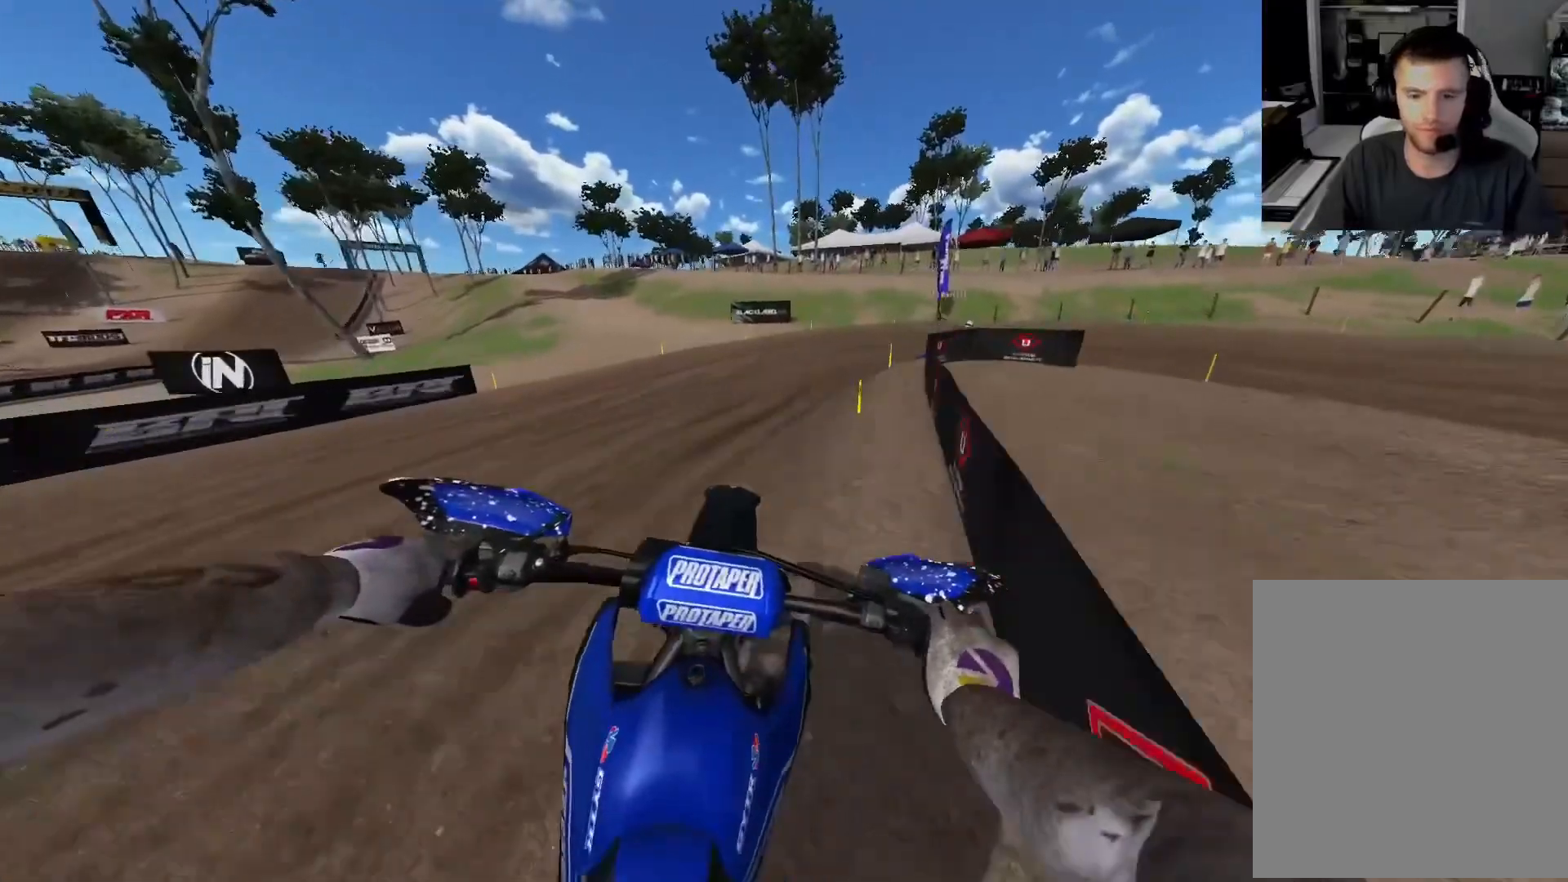
{"dt_ms": 1000, "buttons": [], "left_stick": "right", "right_stick": "center"}
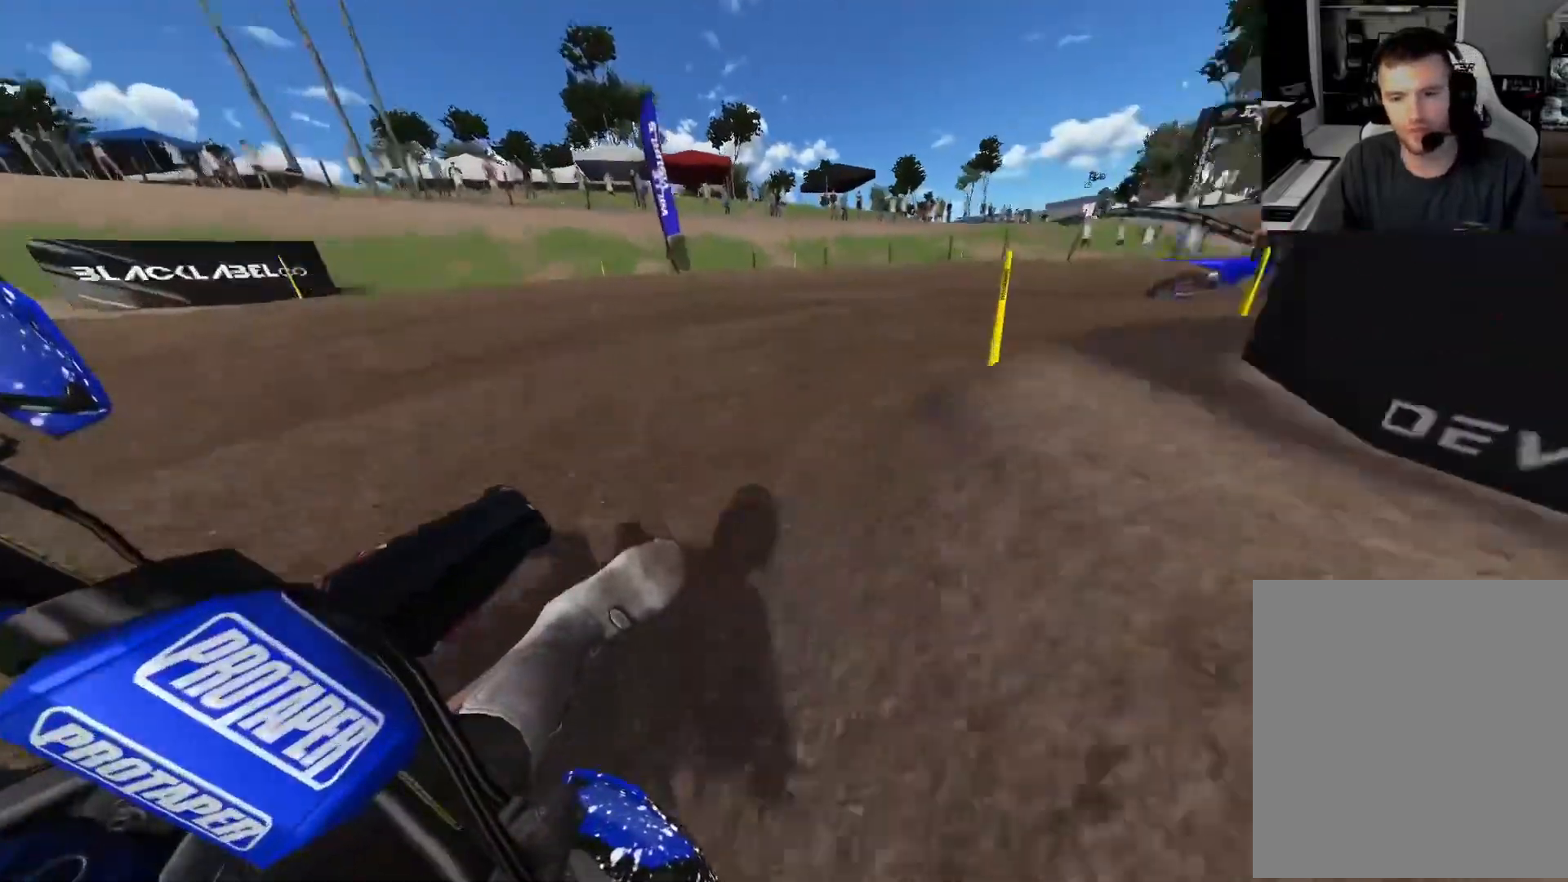
{"dt_ms": 500, "buttons": [], "left_stick": "right", "right_stick": "center", "events": []}
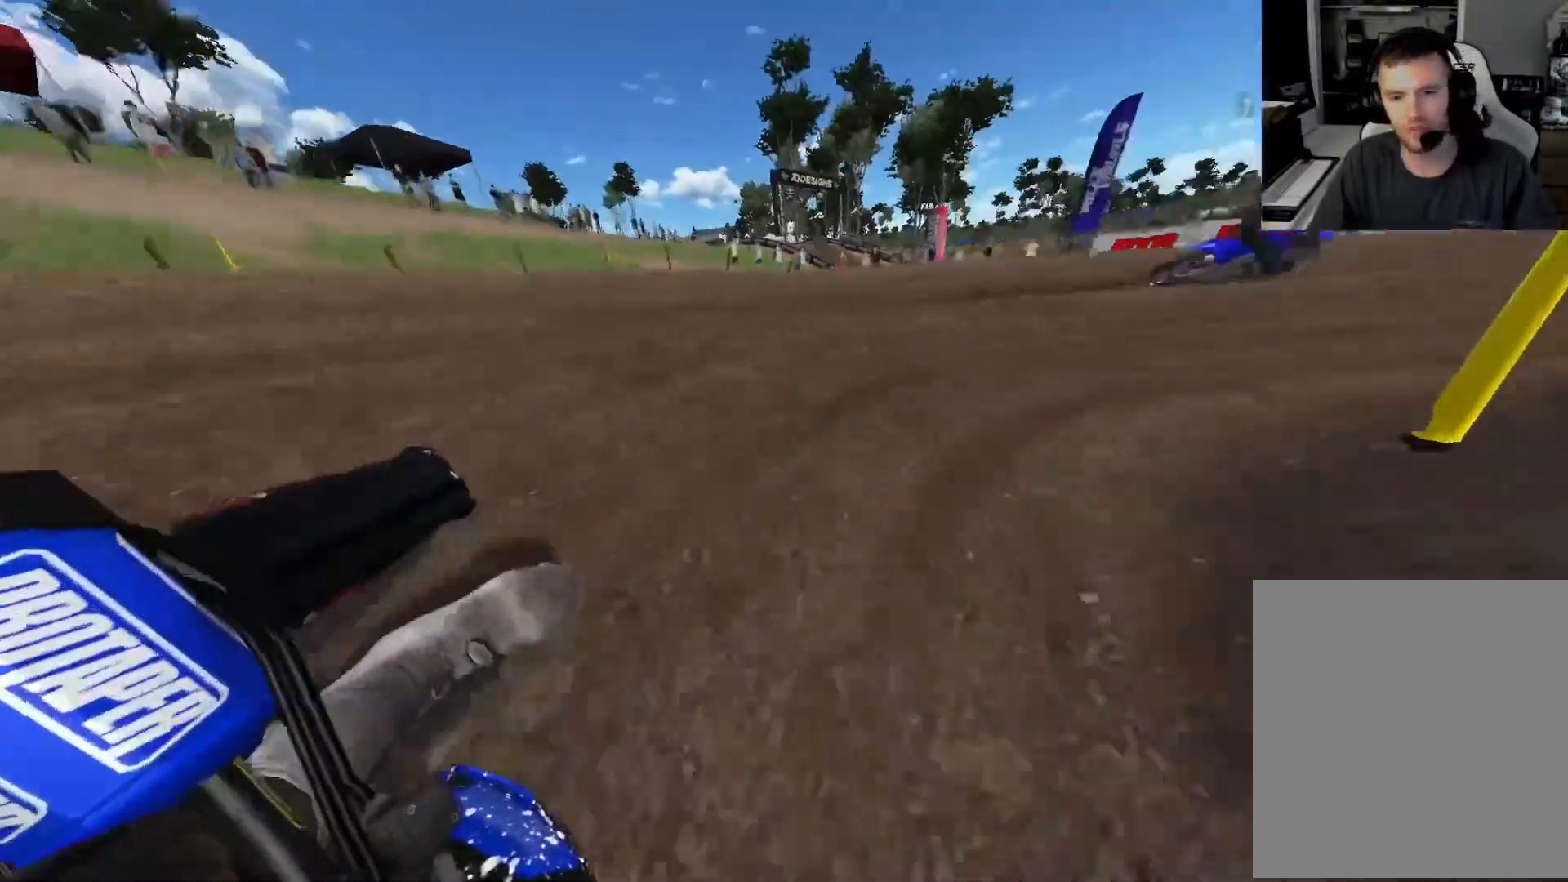
{"dt_ms": 500, "buttons": ["R2"], "left_stick": "right", "right_stick": "center", "events": [[67, "R2", "down"]]}
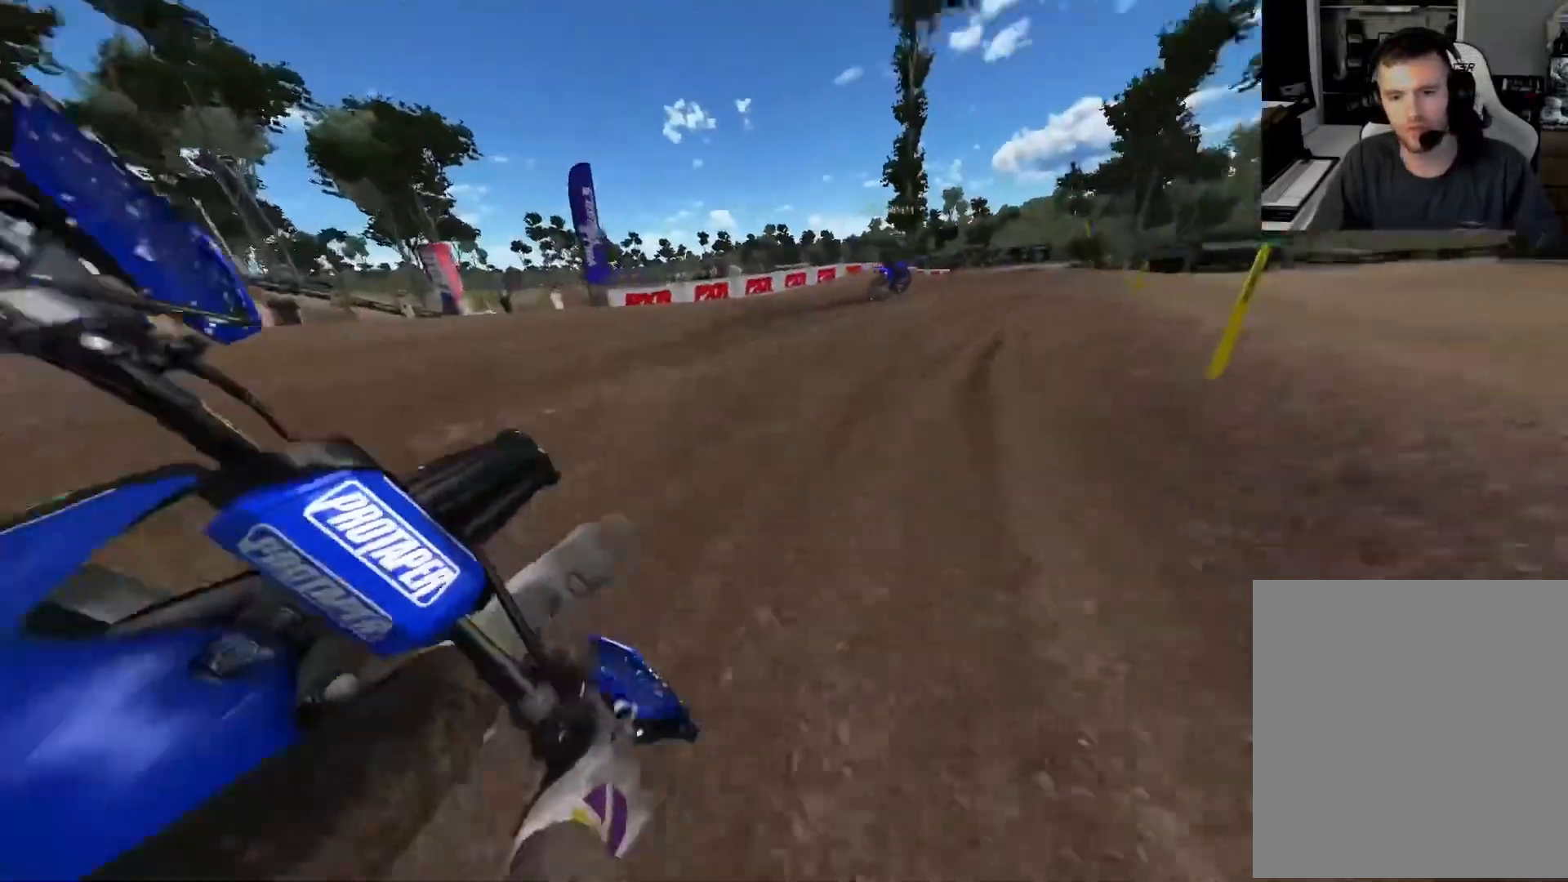
{"dt_ms": 500, "buttons": ["R2"], "left_stick": "center", "right_stick": "center", "events": [[317, "left_stick", "center"]]}
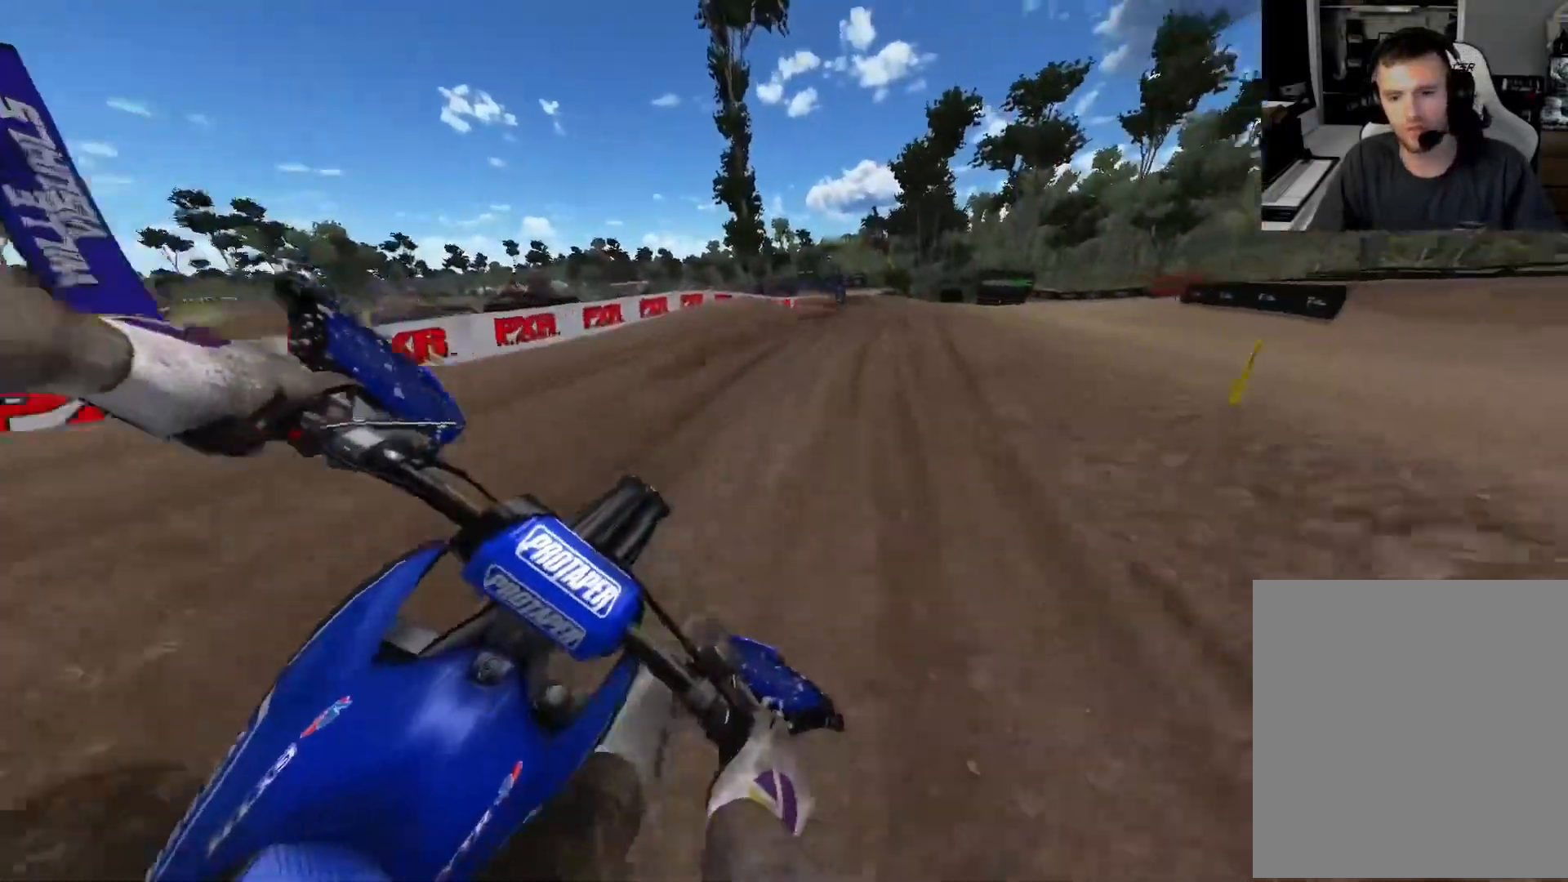
{"dt_ms": 500, "buttons": ["R2"], "left_stick": "right", "right_stick": "center", "events": [[83, "left_stick", "right"]]}
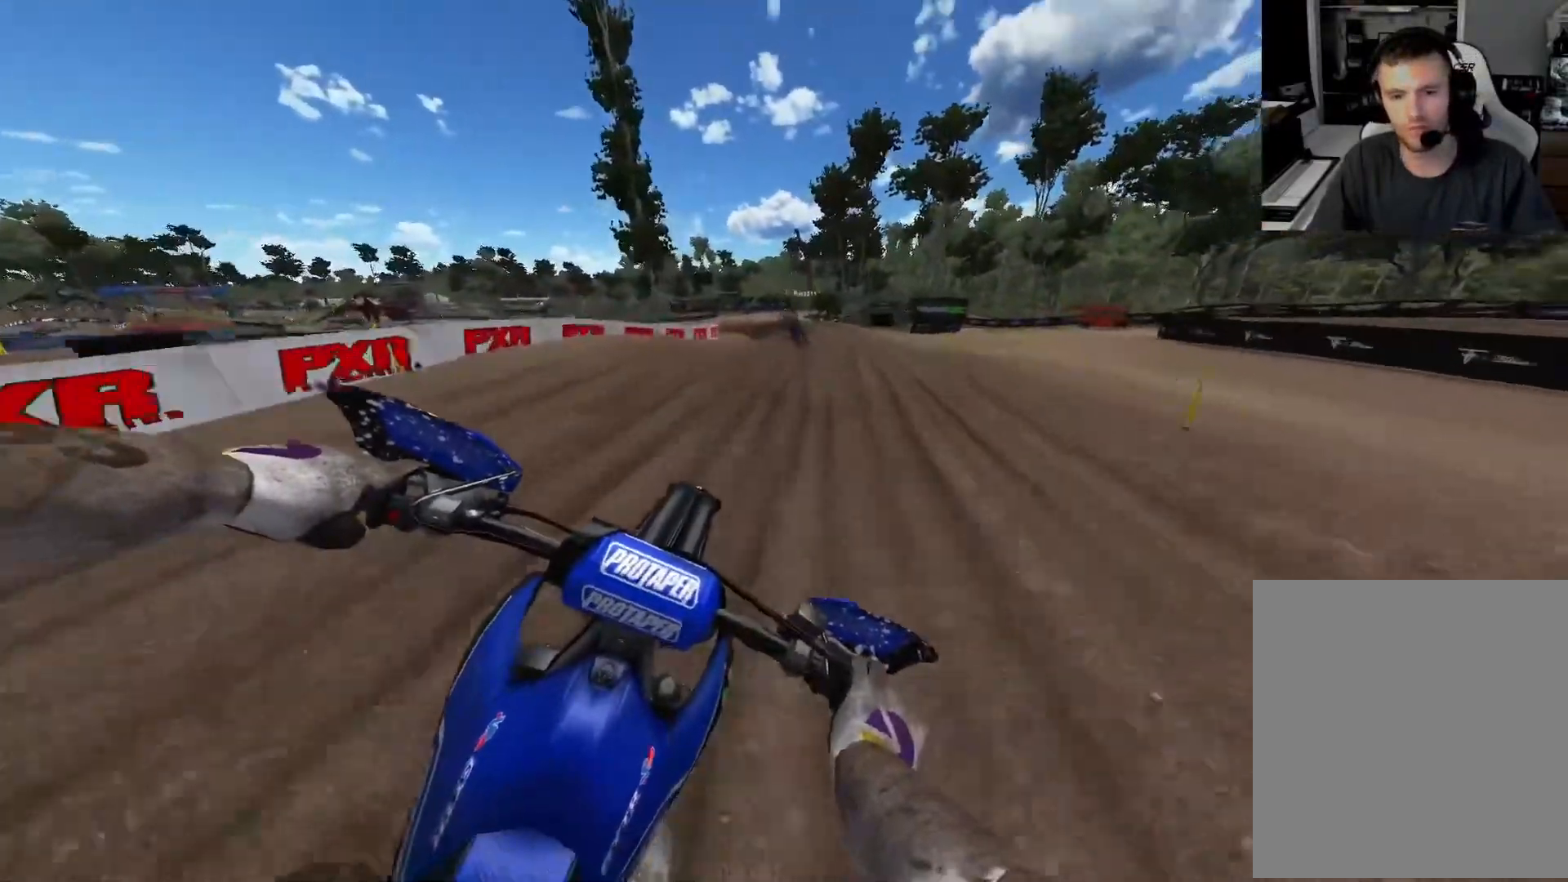
{"dt_ms": 500, "buttons": ["R2"], "left_stick": "center", "right_stick": "center", "events": [[17, "left_stick", "center"], [300, "R2", "up"], [367, "R2", "down"]]}
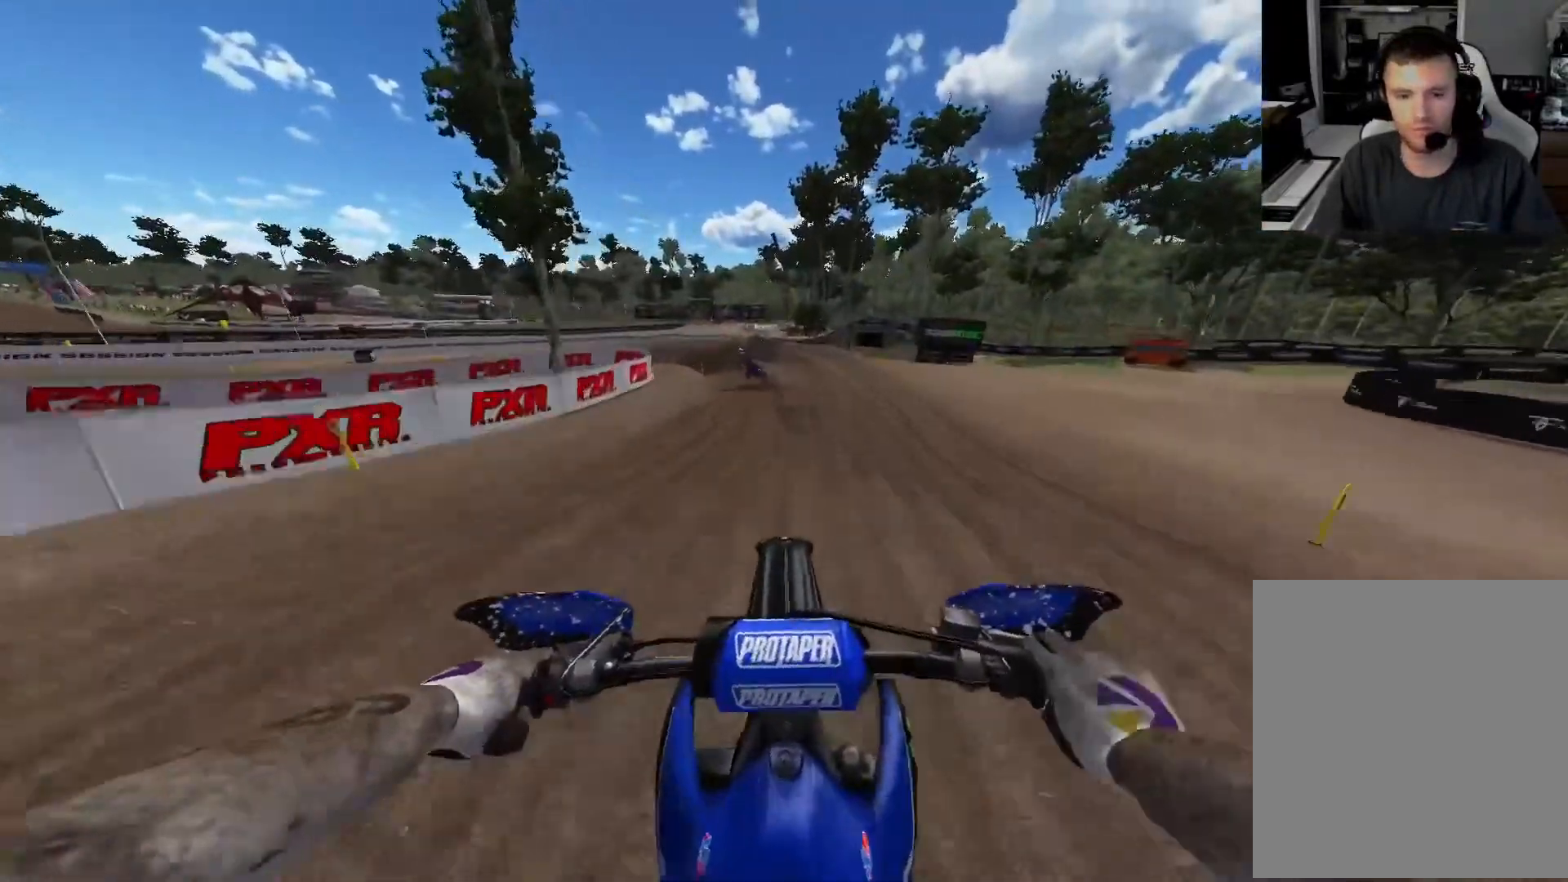
{"dt_ms": 500, "buttons": ["L2", "R2"], "left_stick": "up-left", "right_stick": "center", "events": [[67, "R2", "up"], [150, "left_stick", "left"], [200, "R2", "down"], [283, "left_stick", "up-left"], [317, "R2", "up"], [450, "R2", "down"], [500, "L2", "down"]]}
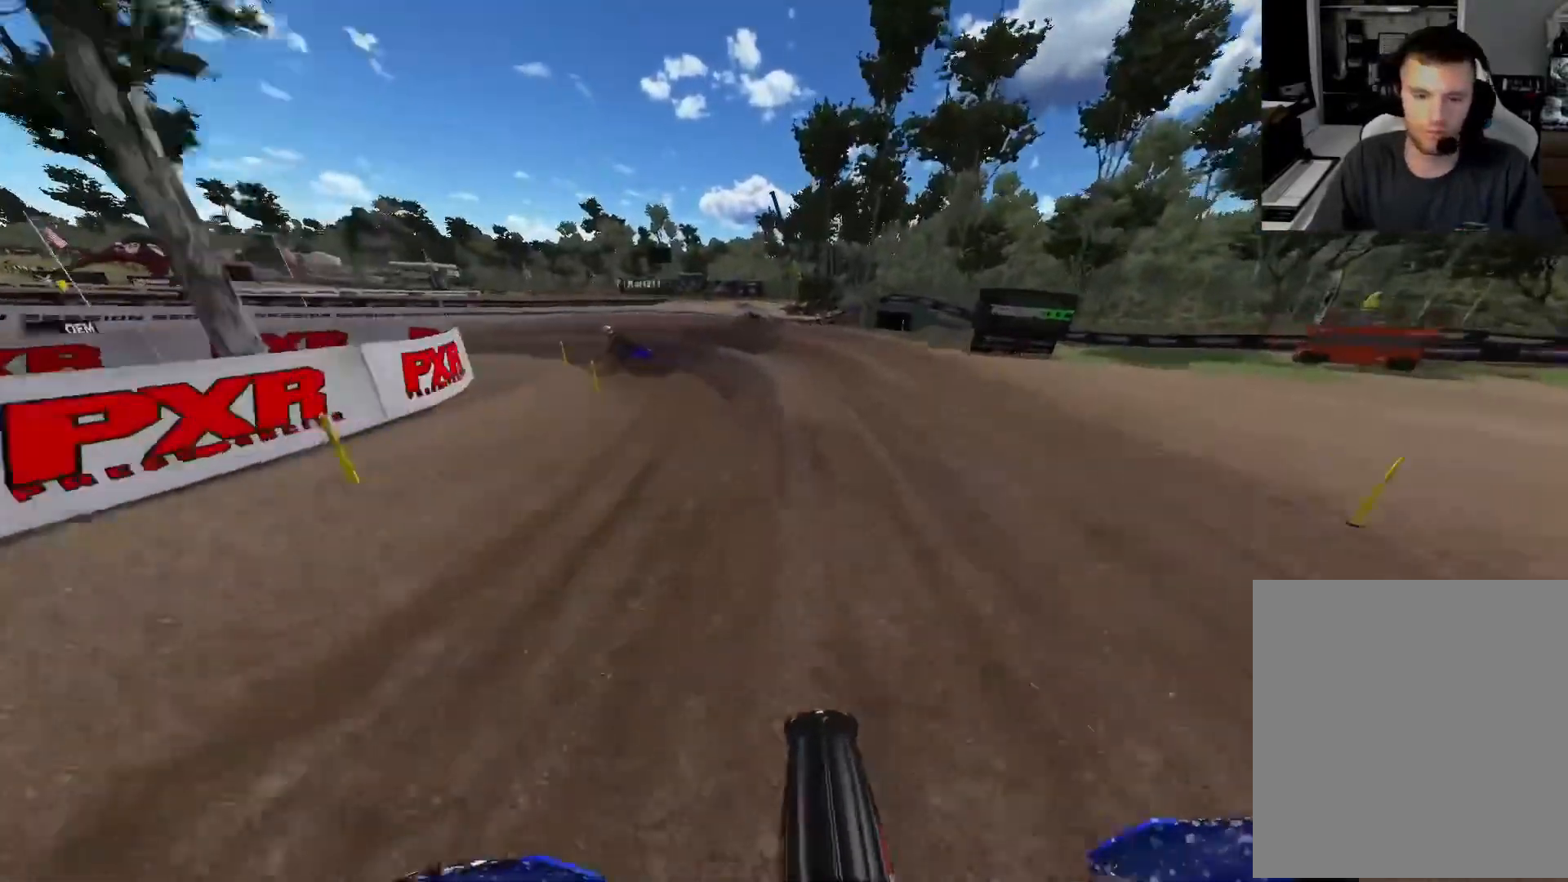
{"dt_ms": 500, "buttons": ["L2"], "left_stick": "up-left", "right_stick": "center", "events": [[50, "R2", "up"], [133, "L2", "up"], [183, "L2", "down"]]}
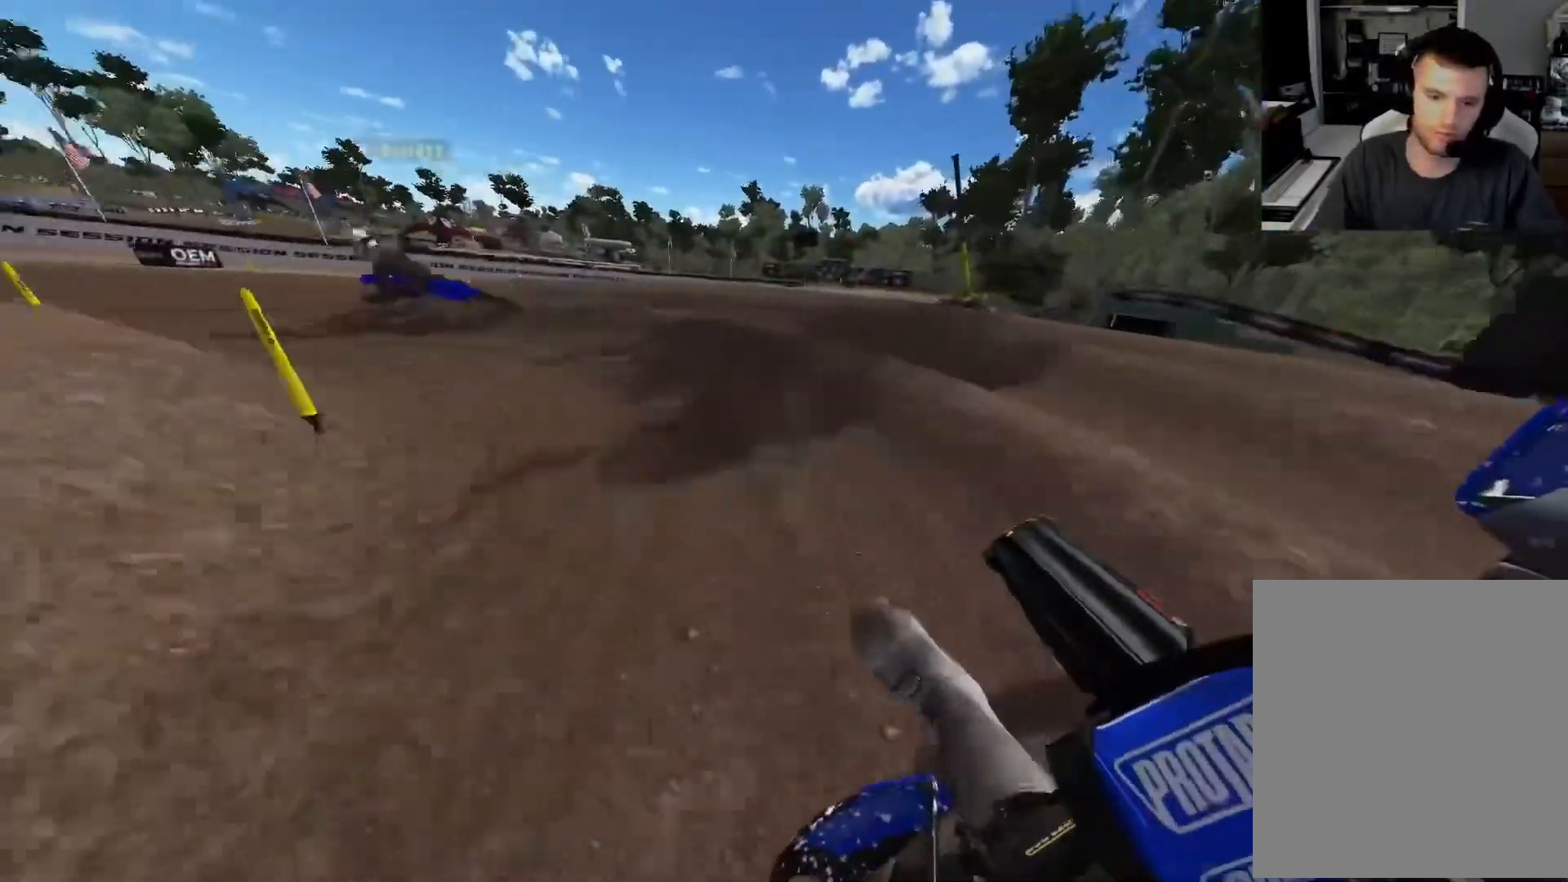
{"dt_ms": 500, "buttons": ["R2"], "left_stick": "up-left", "right_stick": "center", "events": [[183, "L2", "up"], [233, "R2", "down"]]}
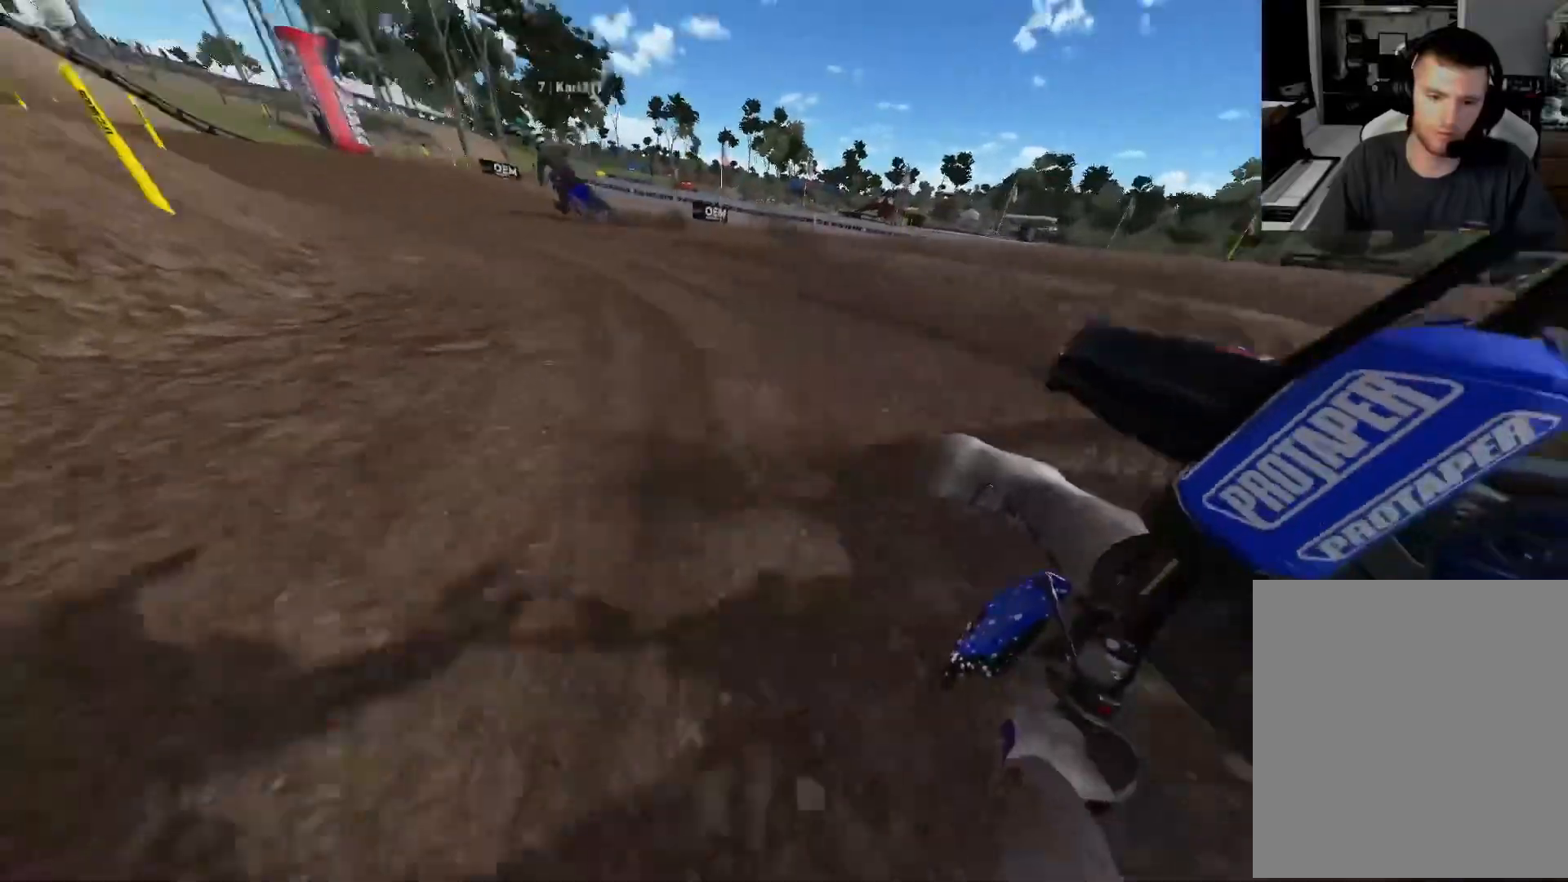
{"dt_ms": 500, "buttons": ["R2"], "left_stick": "up-left", "right_stick": "center", "events": []}
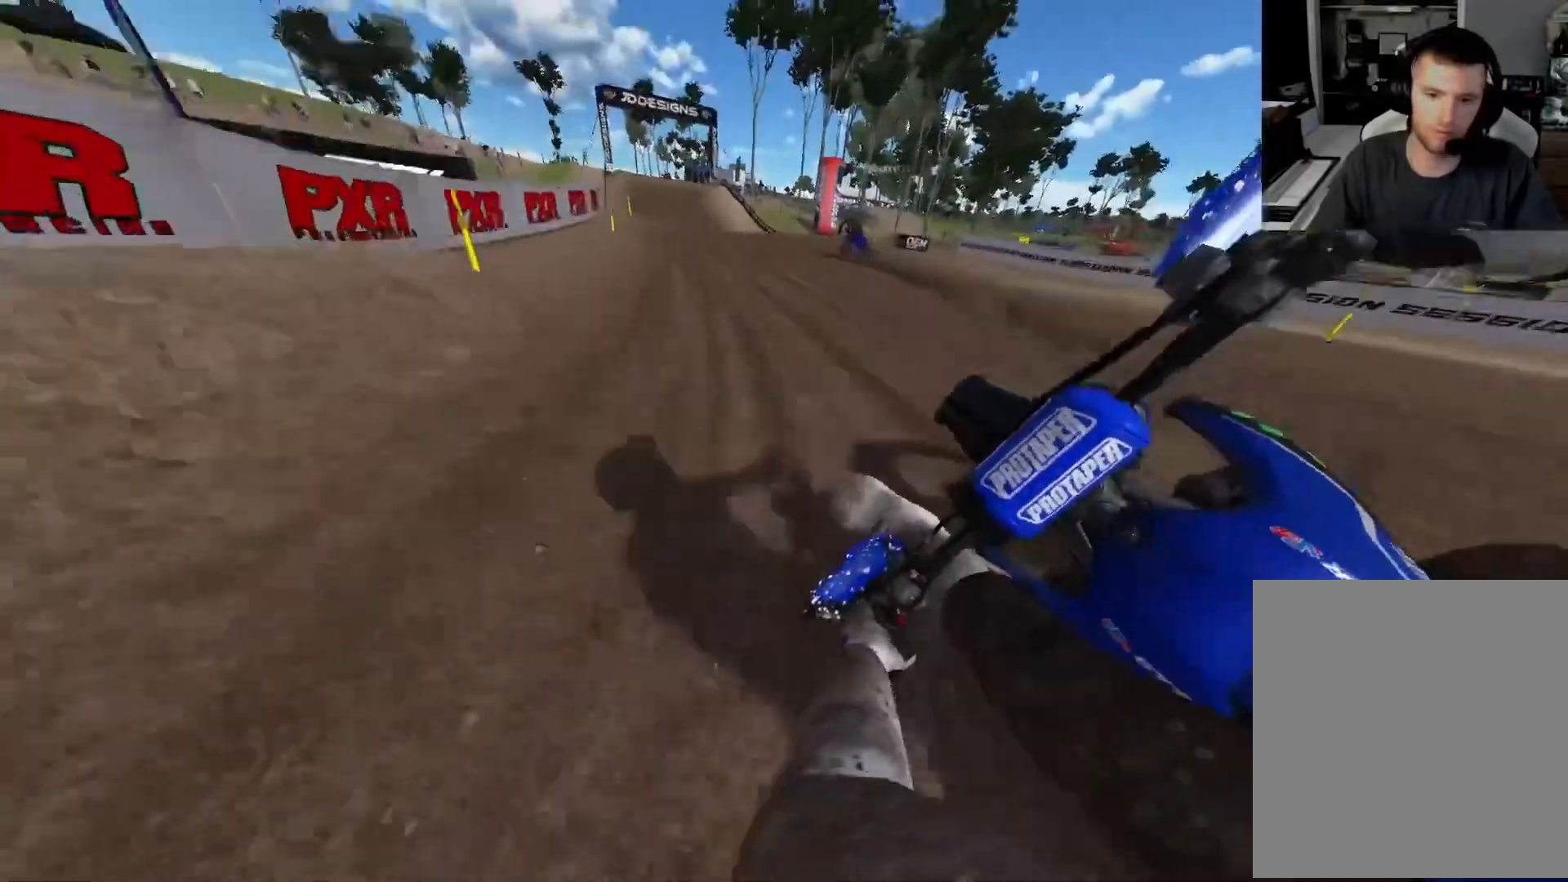
{"dt_ms": 500, "buttons": ["X", "R2"], "left_stick": "center", "right_stick": "center", "events": [[283, "left_stick", "center"], [483, "X", "down"]]}
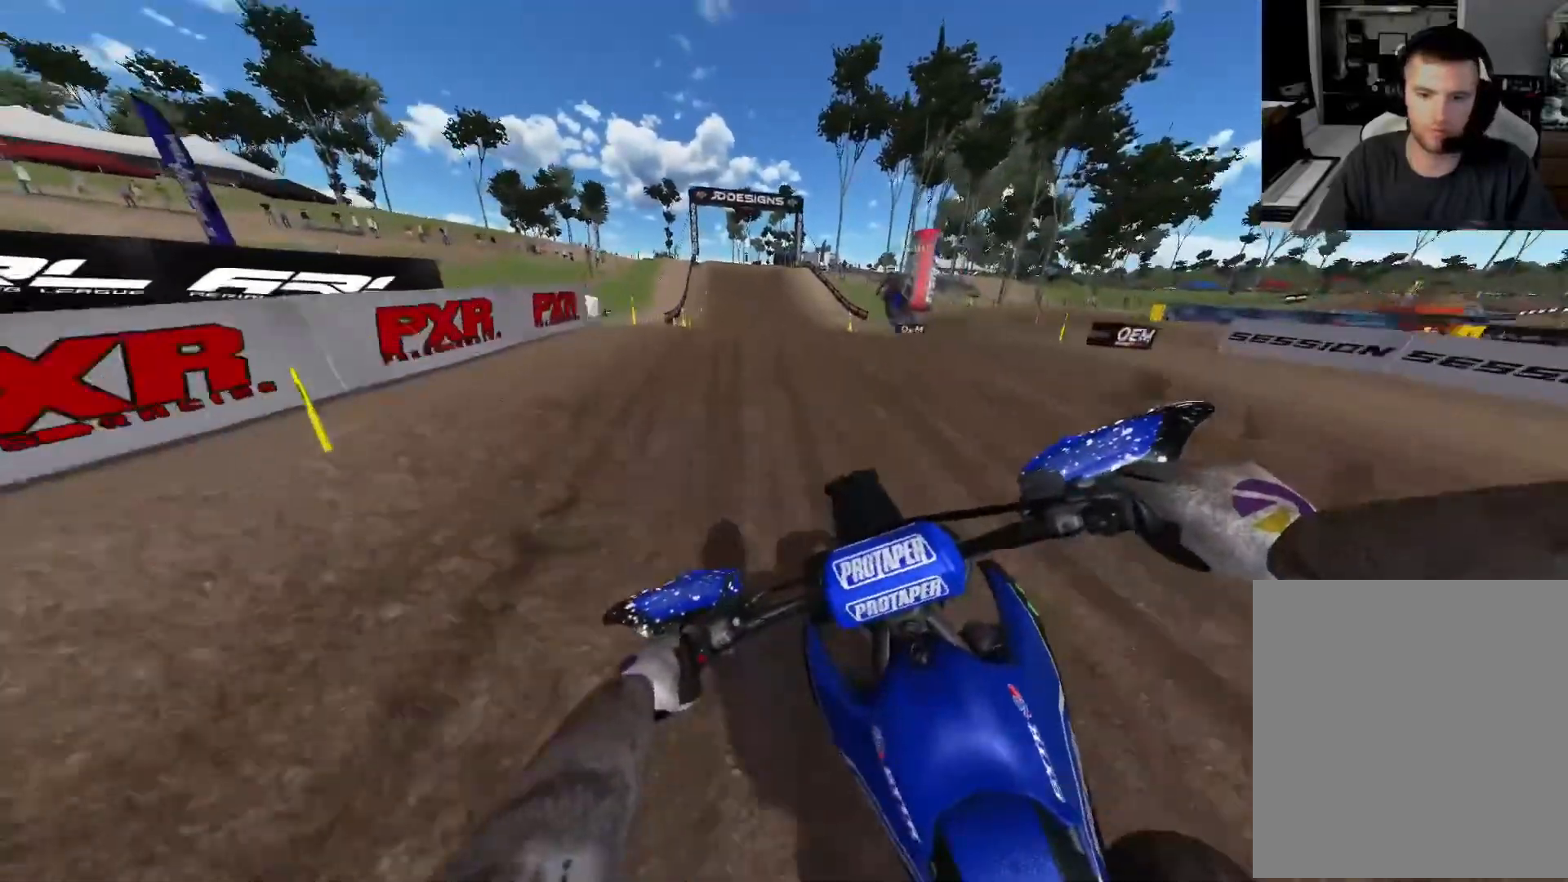
{"dt_ms": 500, "buttons": ["R2"], "left_stick": "center", "right_stick": "center", "events": [[83, "X", "up"], [250, "R3", "down"], [333, "R3", "up"]]}
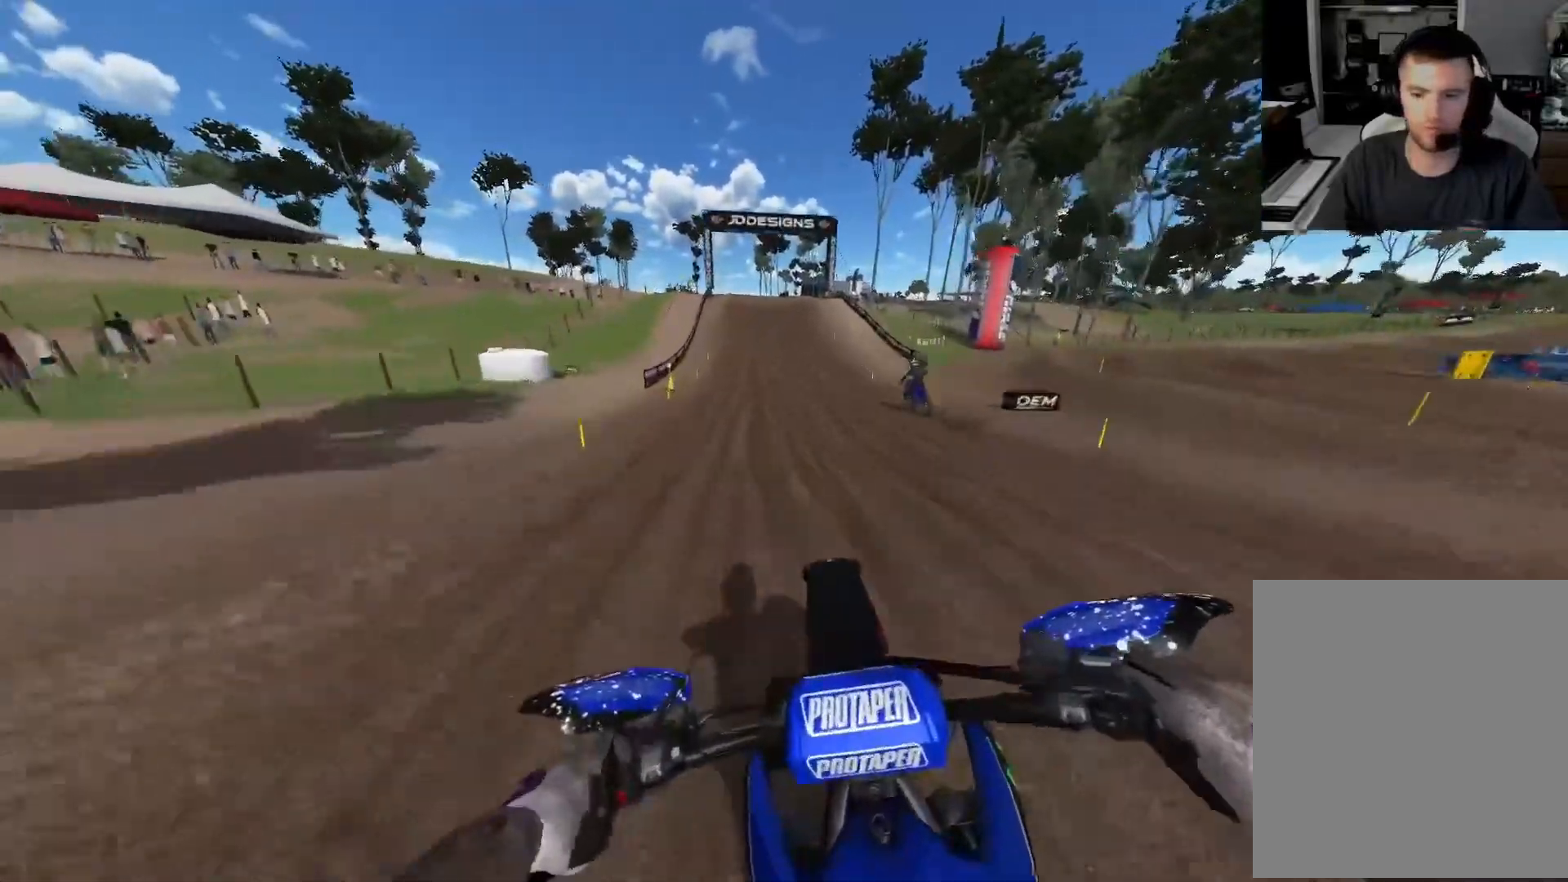
{"dt_ms": 500, "buttons": ["R2"], "left_stick": "center", "right_stick": "down", "events": [[133, "right_stick", "up"], [200, "right_stick", "up-left"], [350, "right_stick", "center"], [400, "right_stick", "down"]]}
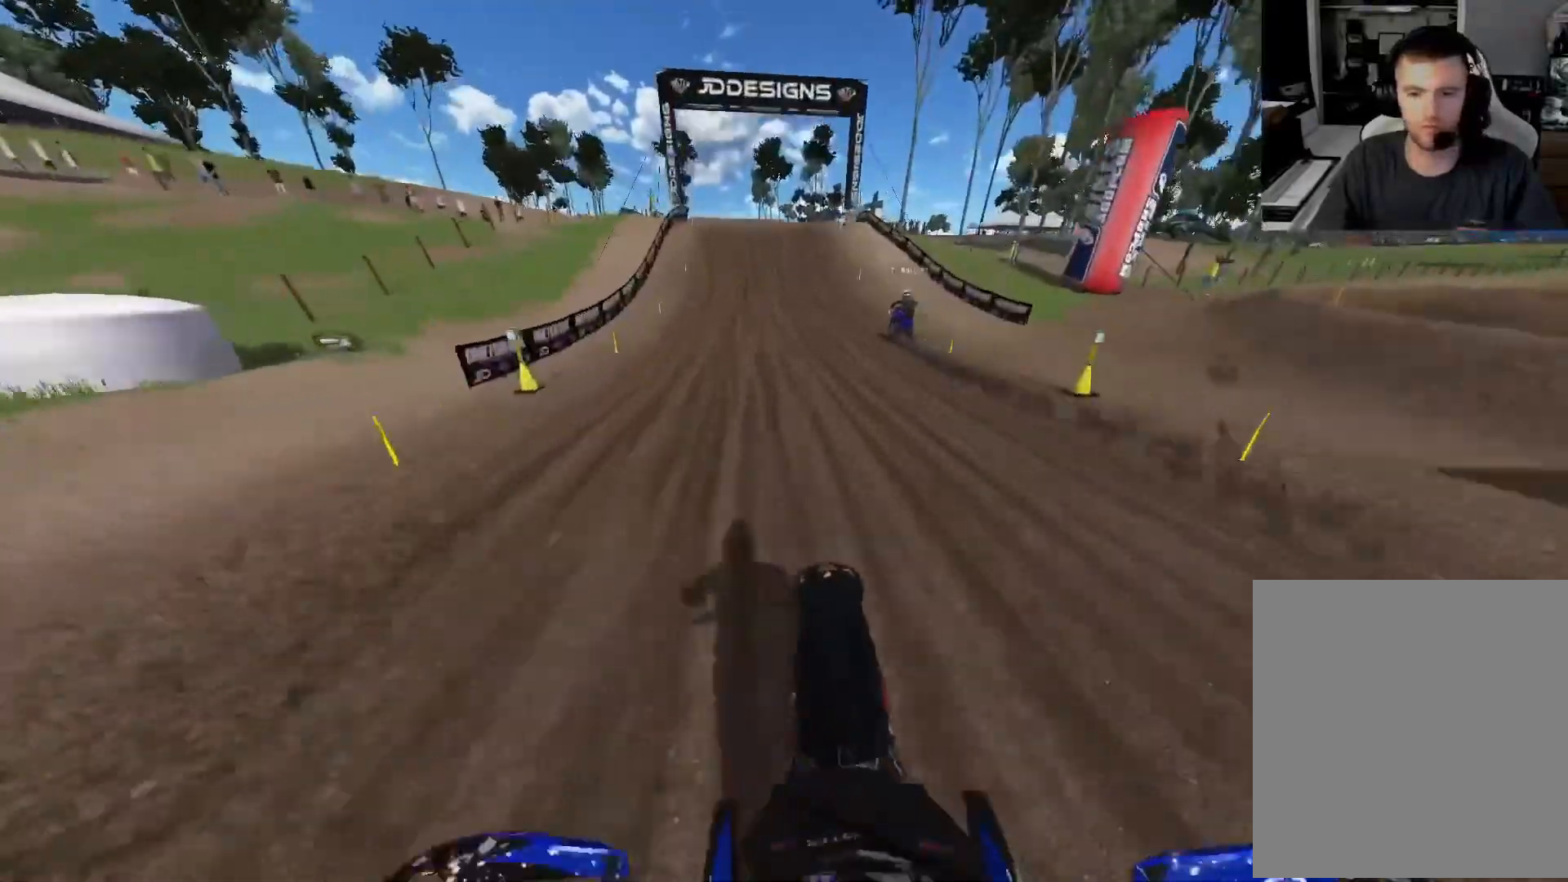
{"dt_ms": 500, "buttons": ["R2"], "left_stick": "center", "right_stick": "down", "events": []}
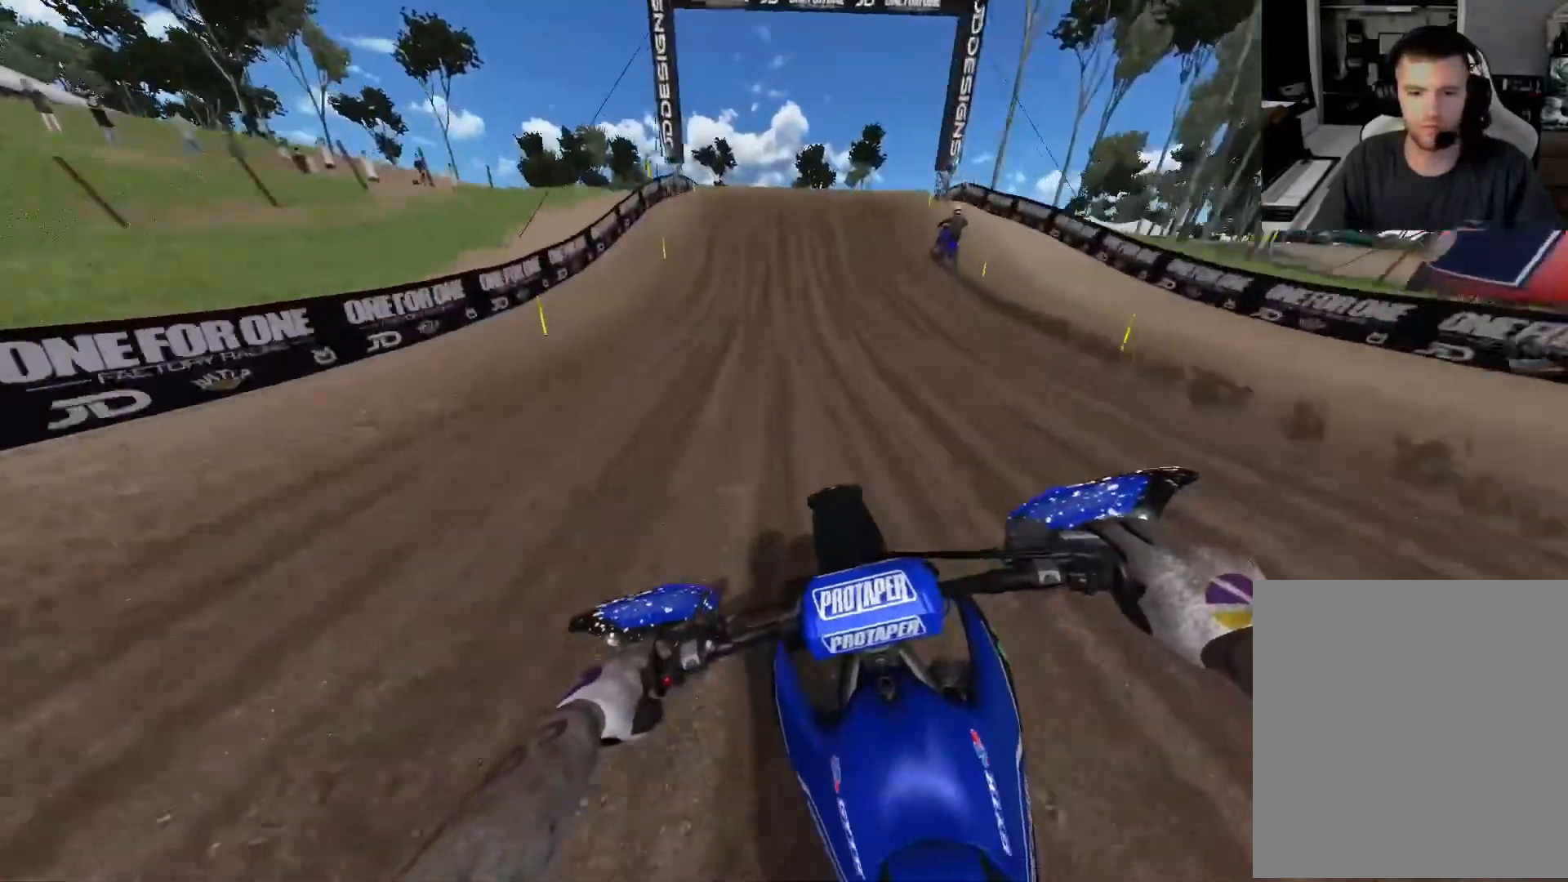
{"dt_ms": 500, "buttons": ["R2"], "left_stick": "center", "right_stick": "center", "events": [[17, "right_stick", "center"]]}
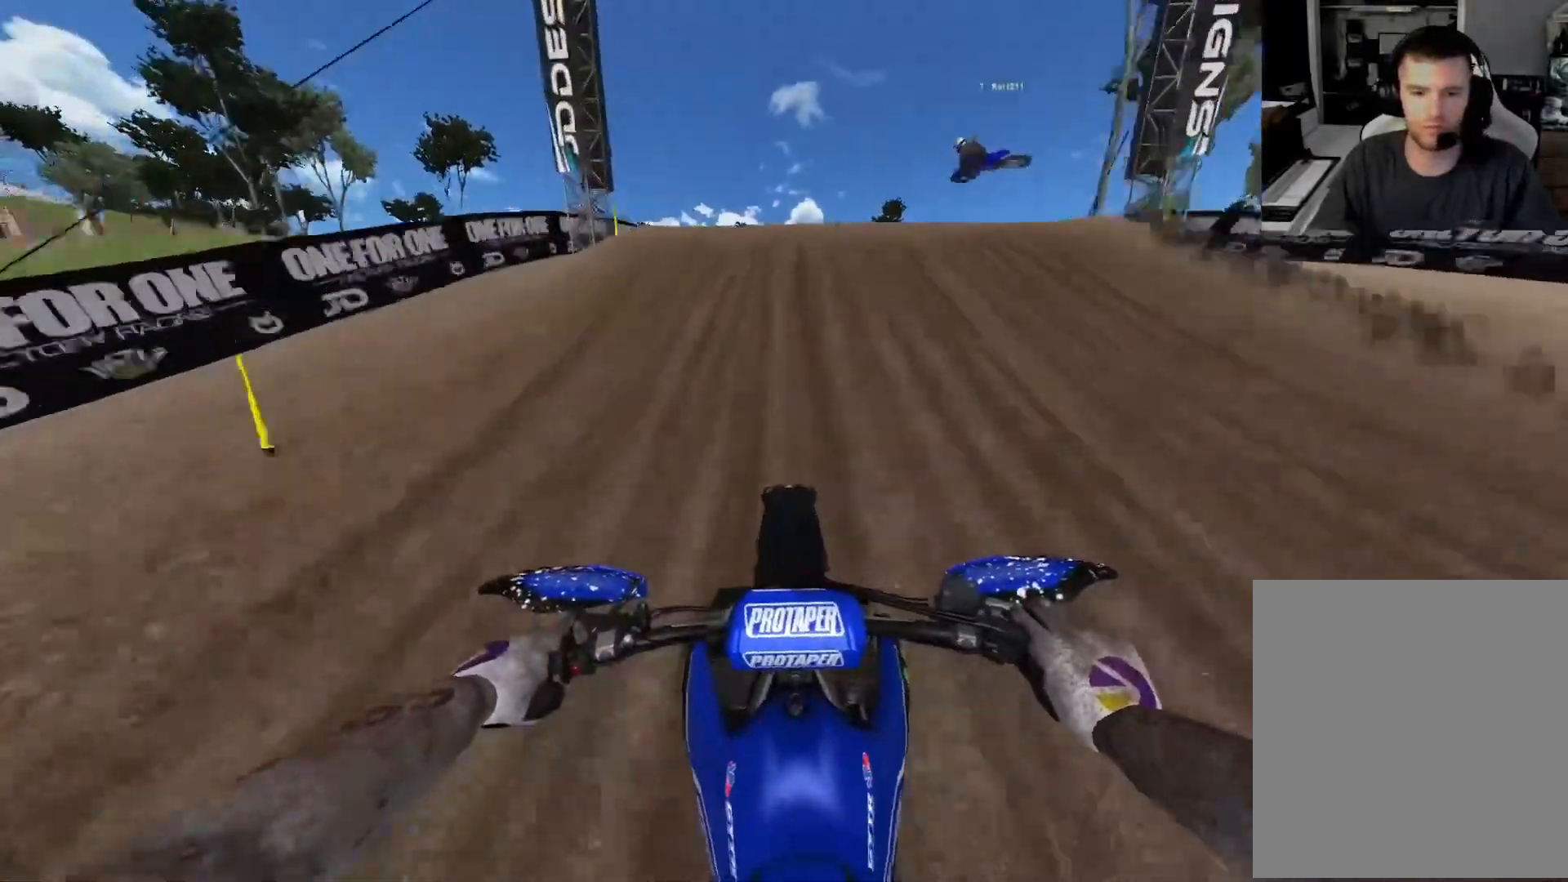
{"dt_ms": 500, "buttons": [], "left_stick": "up", "right_stick": "left", "events": [[100, "left_stick", "right"], [100, "right_stick", "down"], [150, "right_stick", "down-right"], [283, "right_stick", "down"], [433, "R2", "up"], [433, "left_stick", "up"], [450, "right_stick", "left"]]}
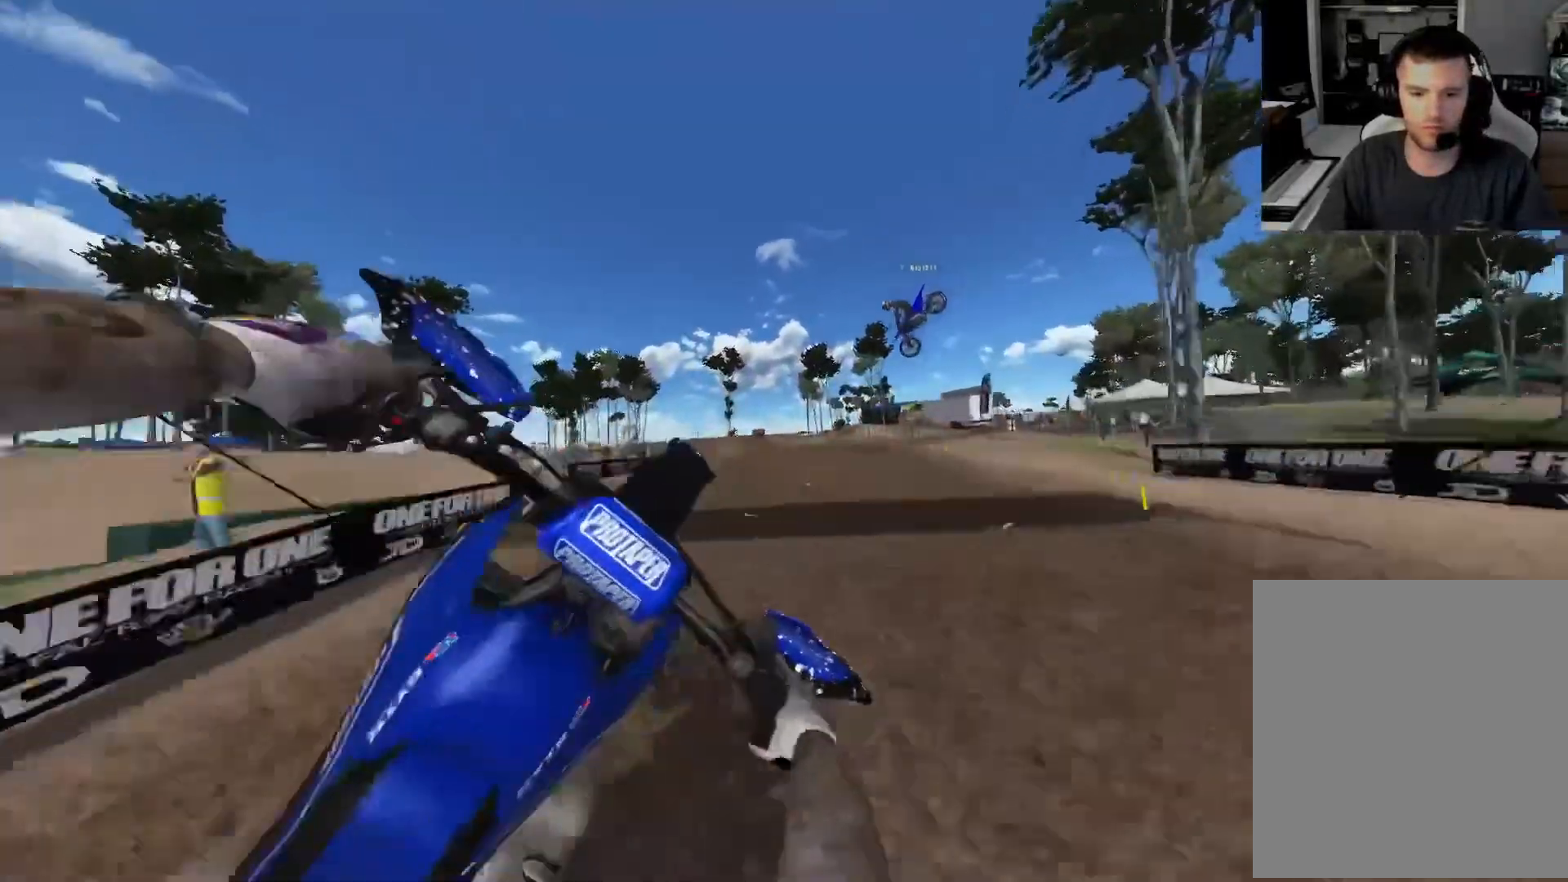
{"dt_ms": 500, "buttons": ["R2"], "left_stick": "up", "right_stick": "up-left", "events": [[17, "R2", "down"], [117, "right_stick", "up-left"], [200, "left_stick", "up-right"], [483, "left_stick", "up"]]}
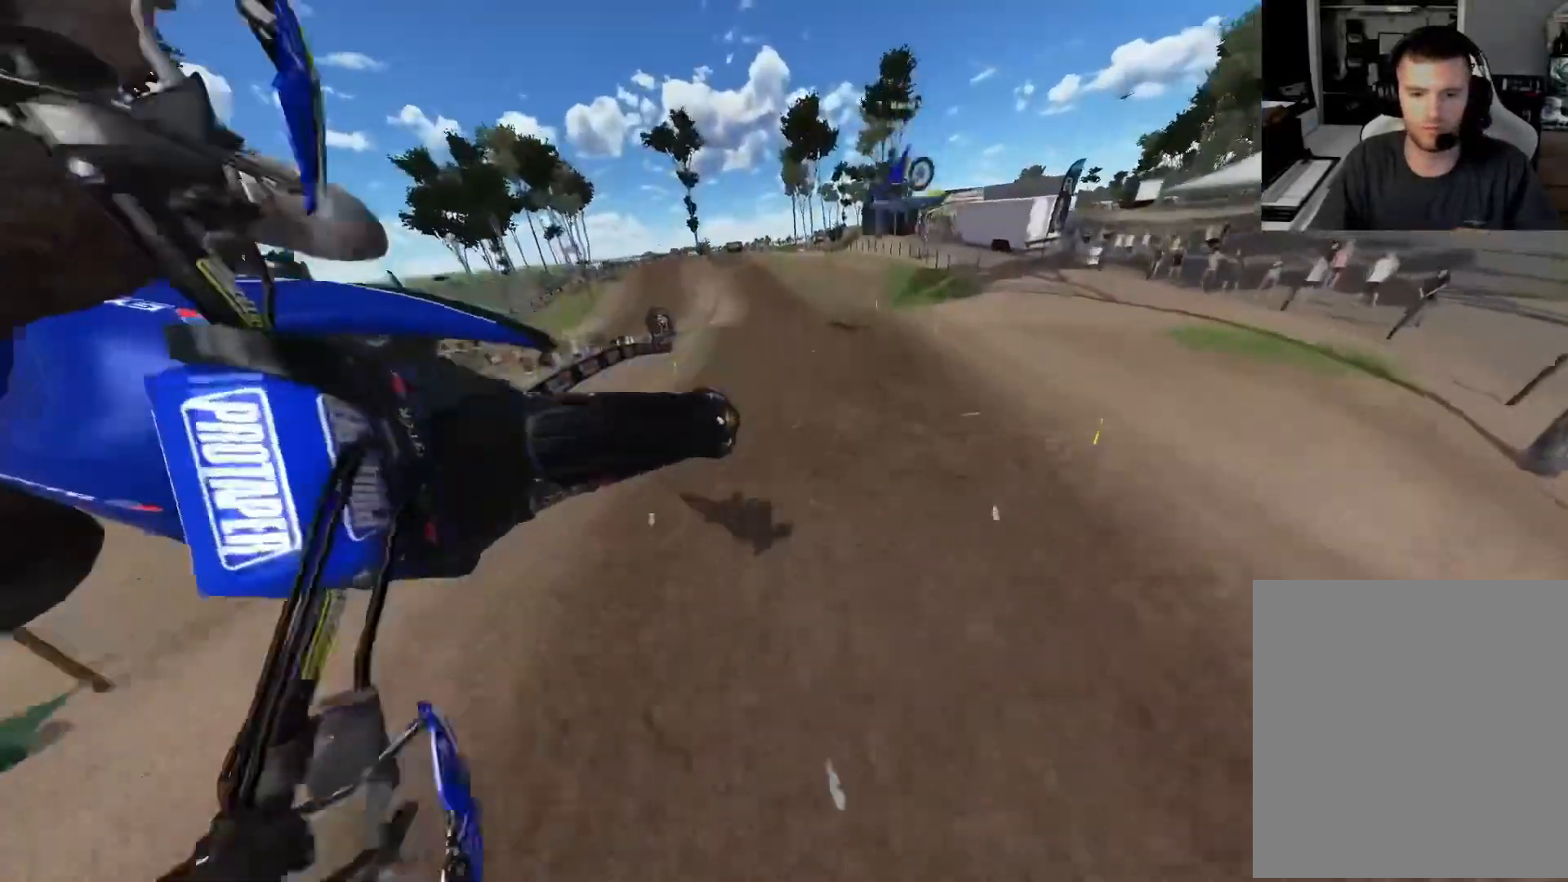
{"dt_ms": 500, "buttons": ["R2"], "left_stick": "up", "right_stick": "up-left", "events": []}
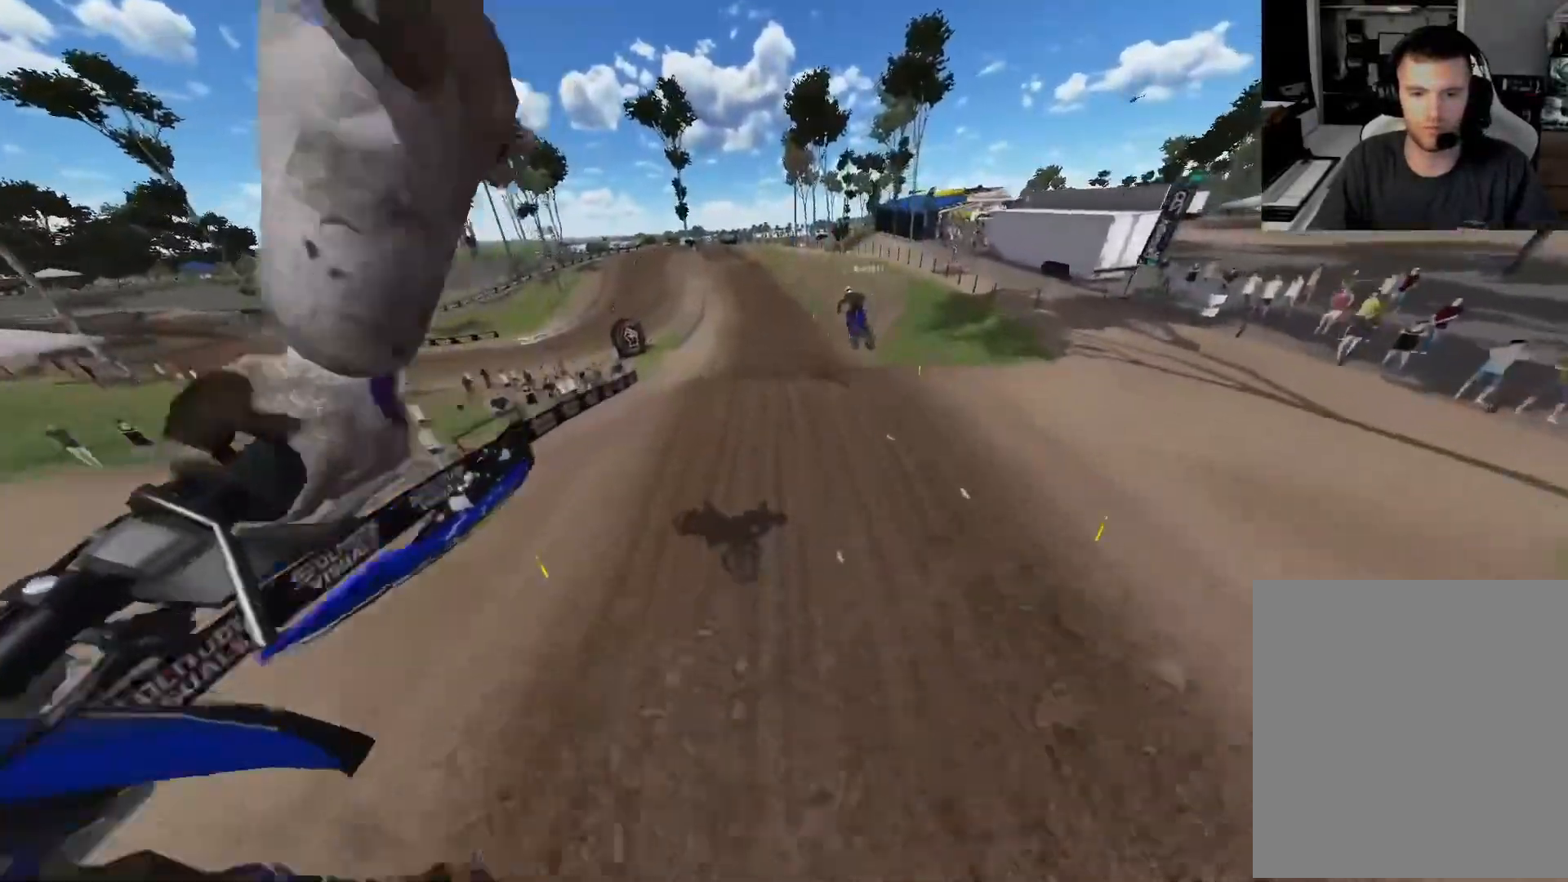
{"dt_ms": 500, "buttons": ["R2", "R3"], "left_stick": "right", "right_stick": "center", "events": [[100, "right_stick", "center"], [200, "left_stick", "center"], [433, "left_stick", "right"], [483, "R3", "down"]]}
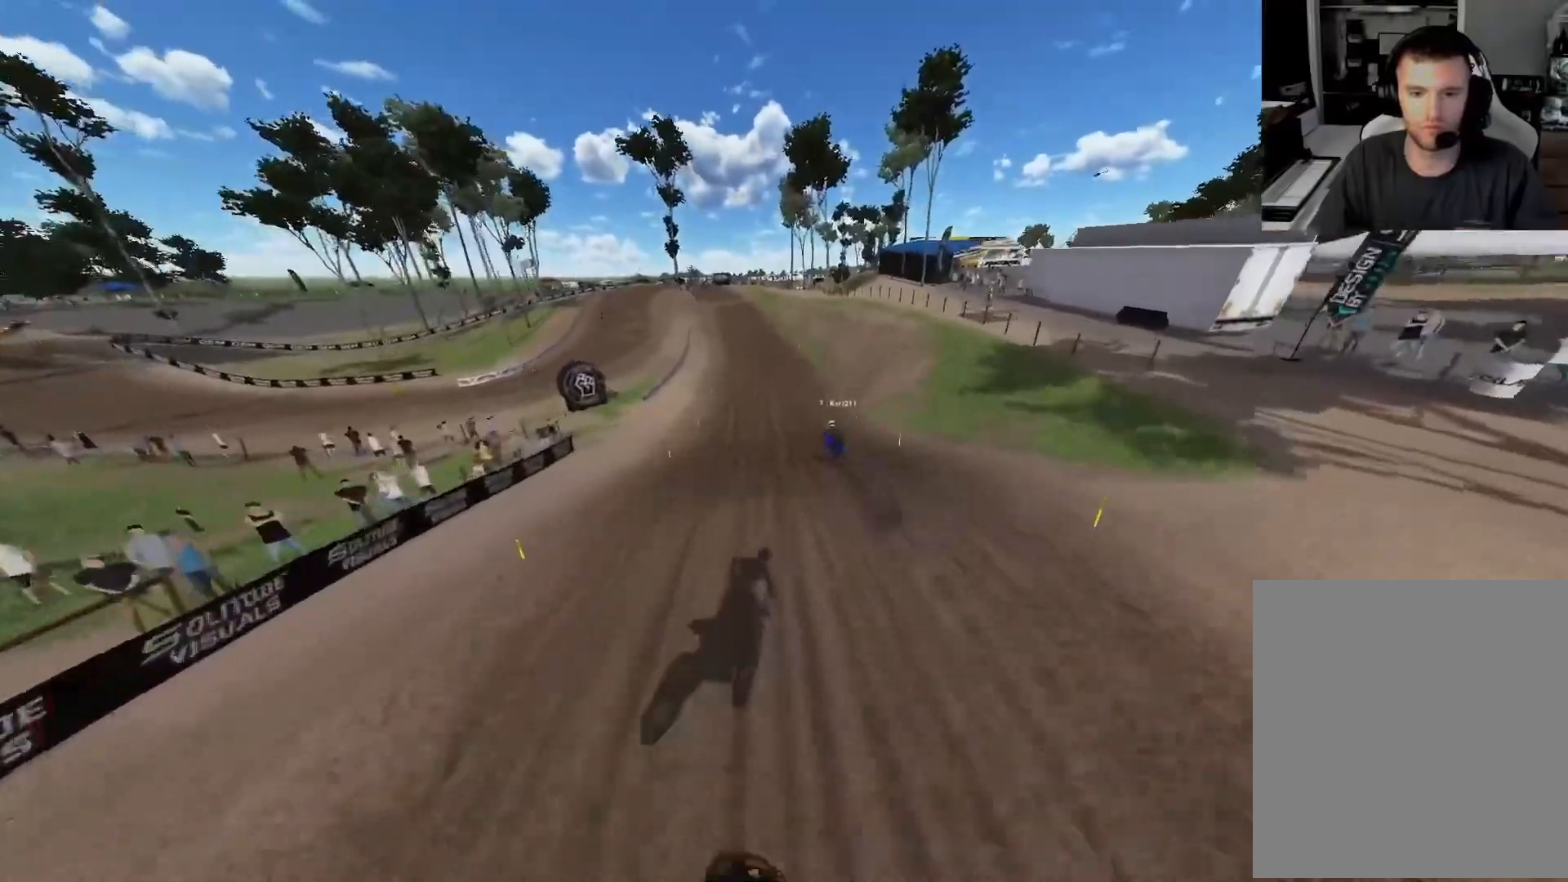
{"dt_ms": 500, "buttons": ["R2"], "left_stick": "center", "right_stick": "down", "events": [[67, "R3", "up"], [67, "right_stick", "down"], [117, "left_stick", "center"]]}
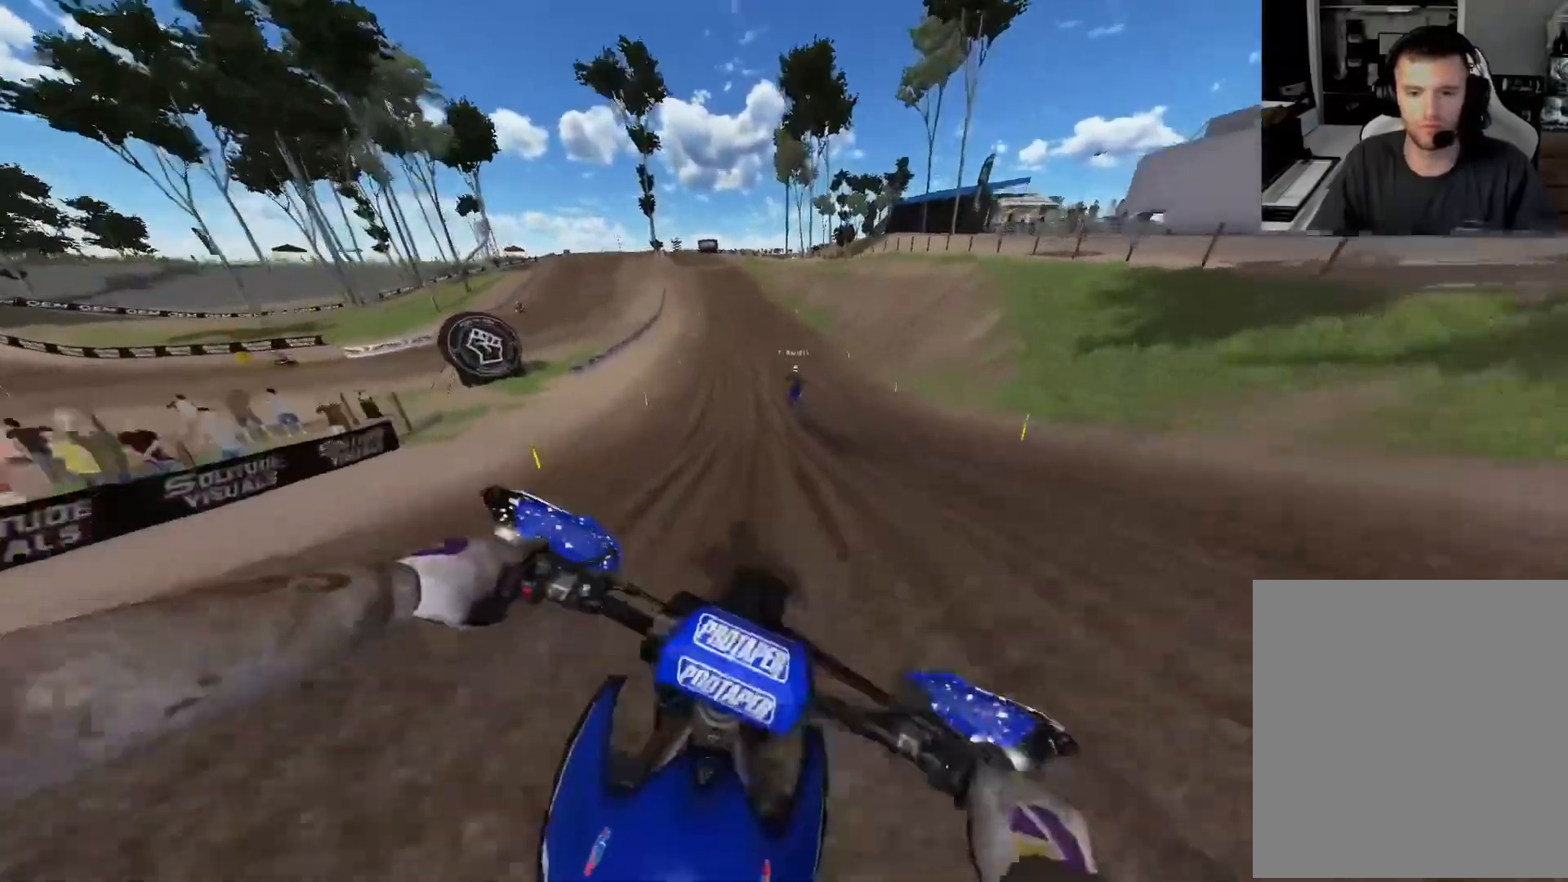
{"dt_ms": 500, "buttons": ["R2"], "left_stick": "center", "right_stick": "down", "events": [[67, "R3", "down"], [167, "R3", "up"]]}
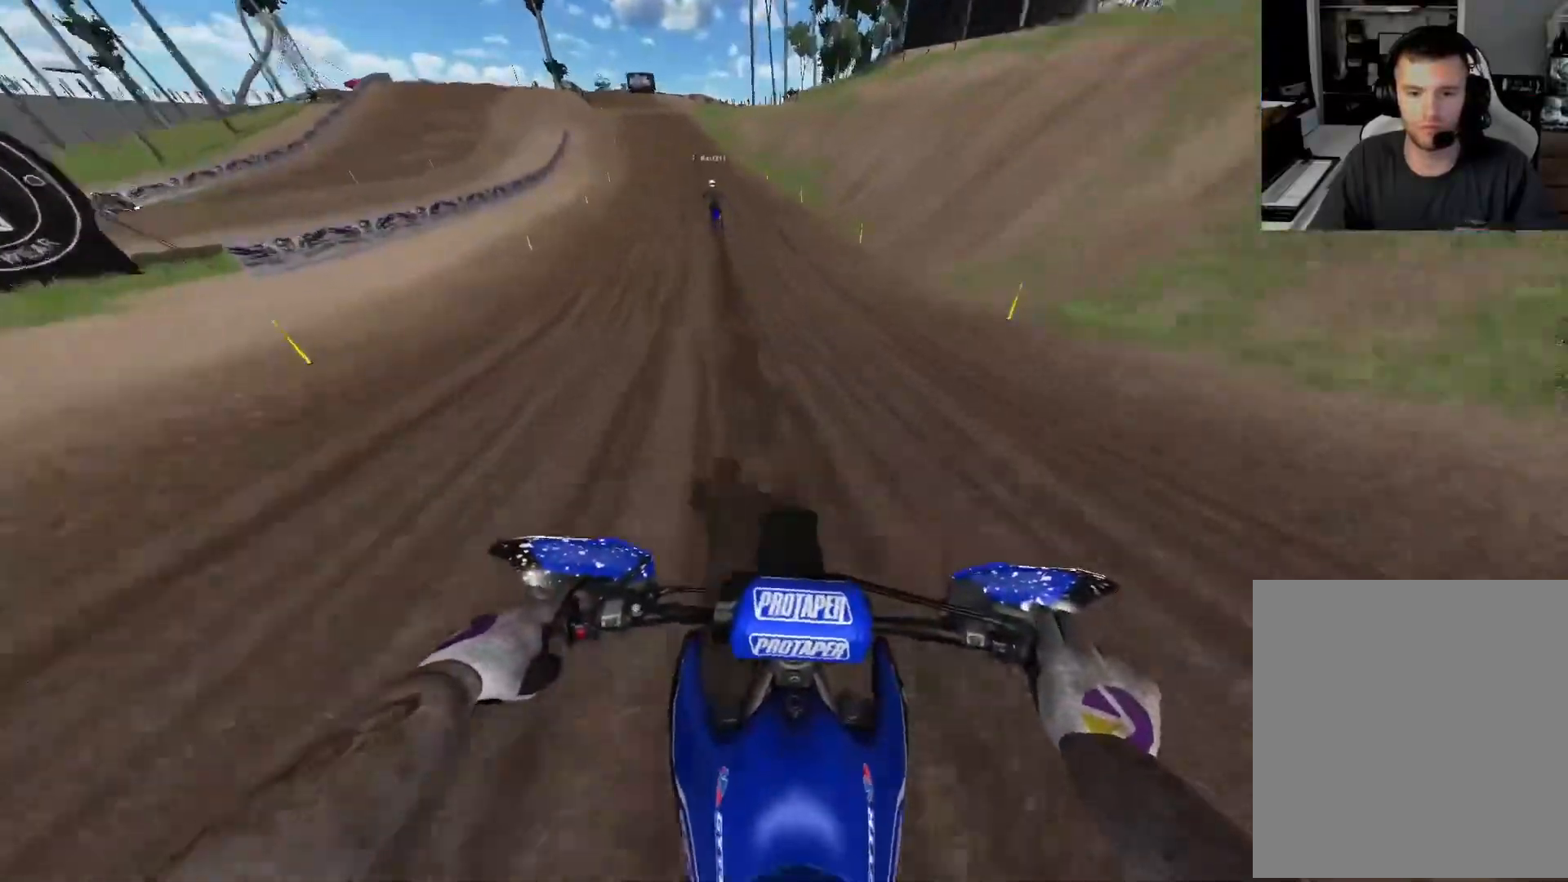
{"dt_ms": 500, "buttons": ["R2"], "left_stick": "up-left", "right_stick": "down", "events": [[417, "left_stick", "left"], [500, "left_stick", "up-left"]]}
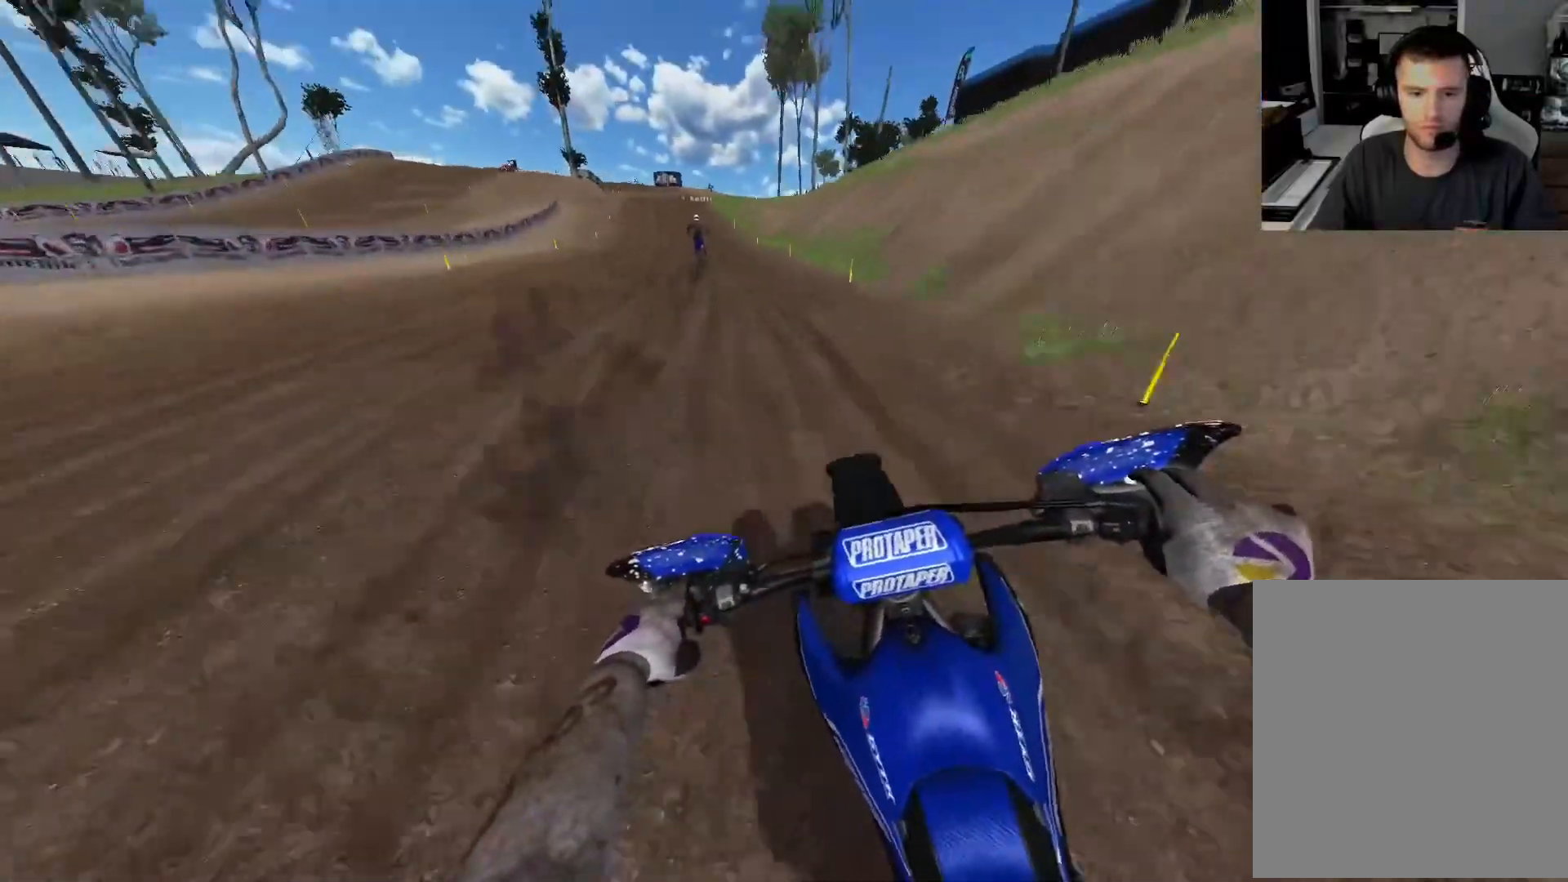
{"dt_ms": 500, "buttons": ["R2"], "left_stick": "up-left", "right_stick": "down", "events": []}
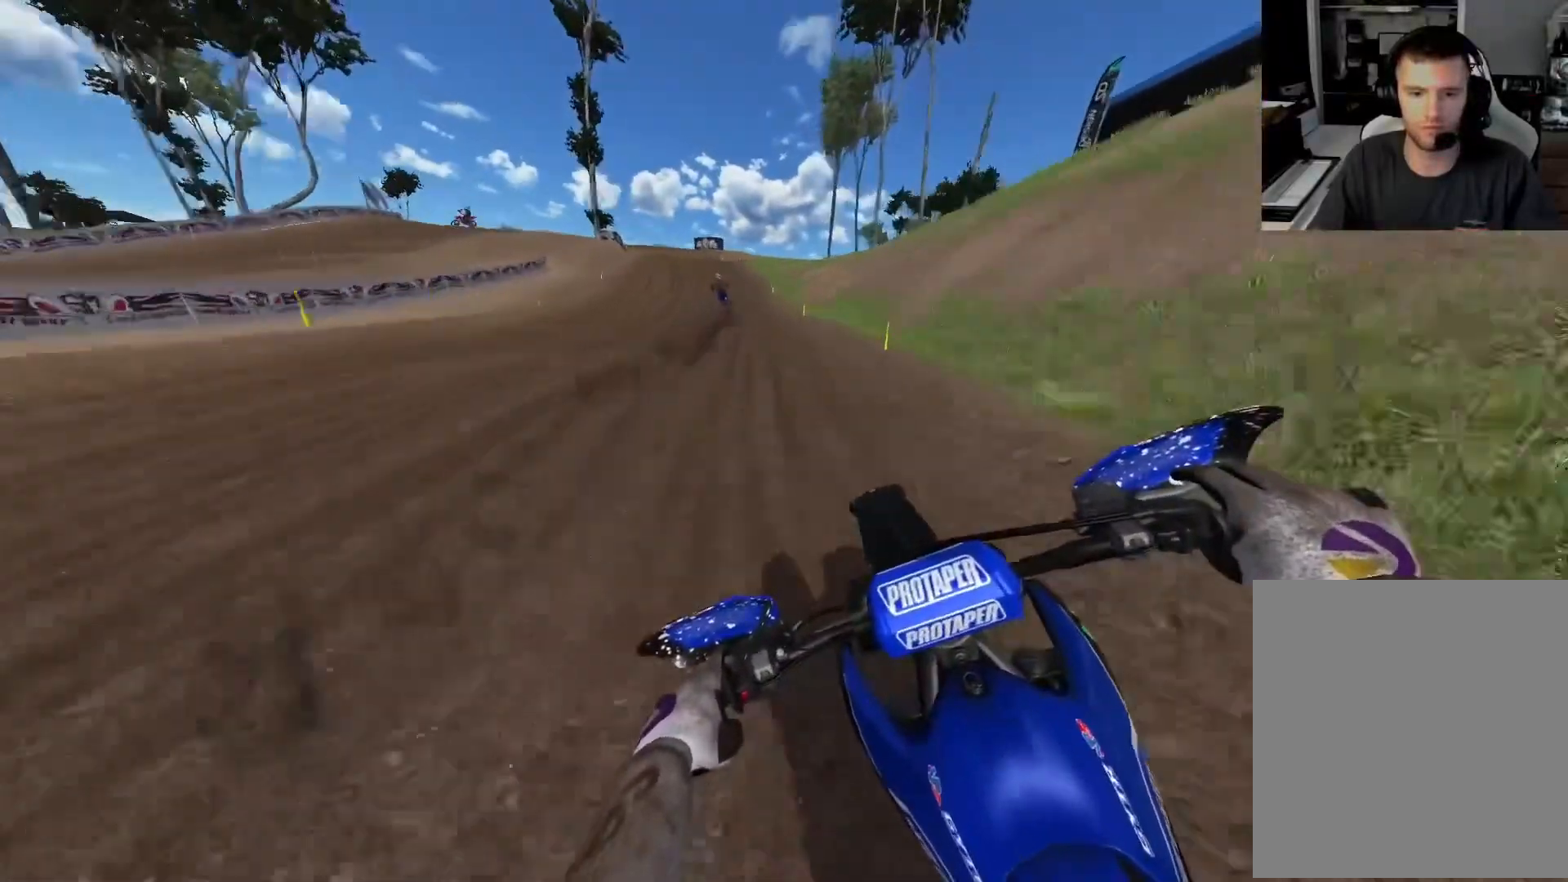
{"dt_ms": 500, "buttons": ["R2"], "left_stick": "up-left", "right_stick": "down", "events": []}
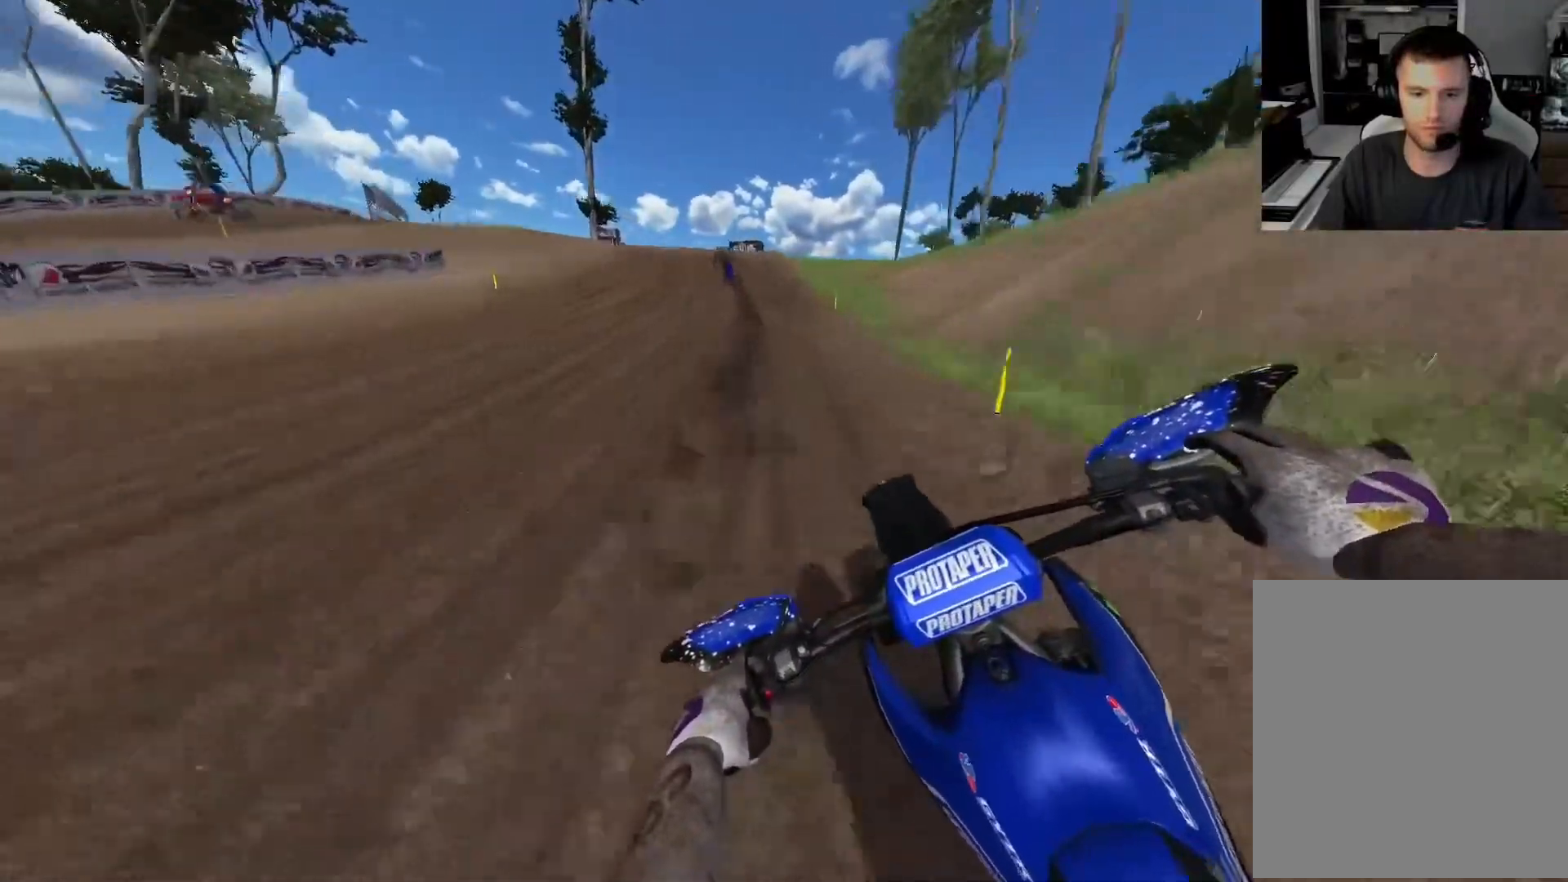
{"dt_ms": 500, "buttons": ["L2"], "left_stick": "up-left", "right_stick": "down", "events": [[117, "A", "down"], [250, "A", "up"], [300, "R2", "up"], [333, "L2", "down"]]}